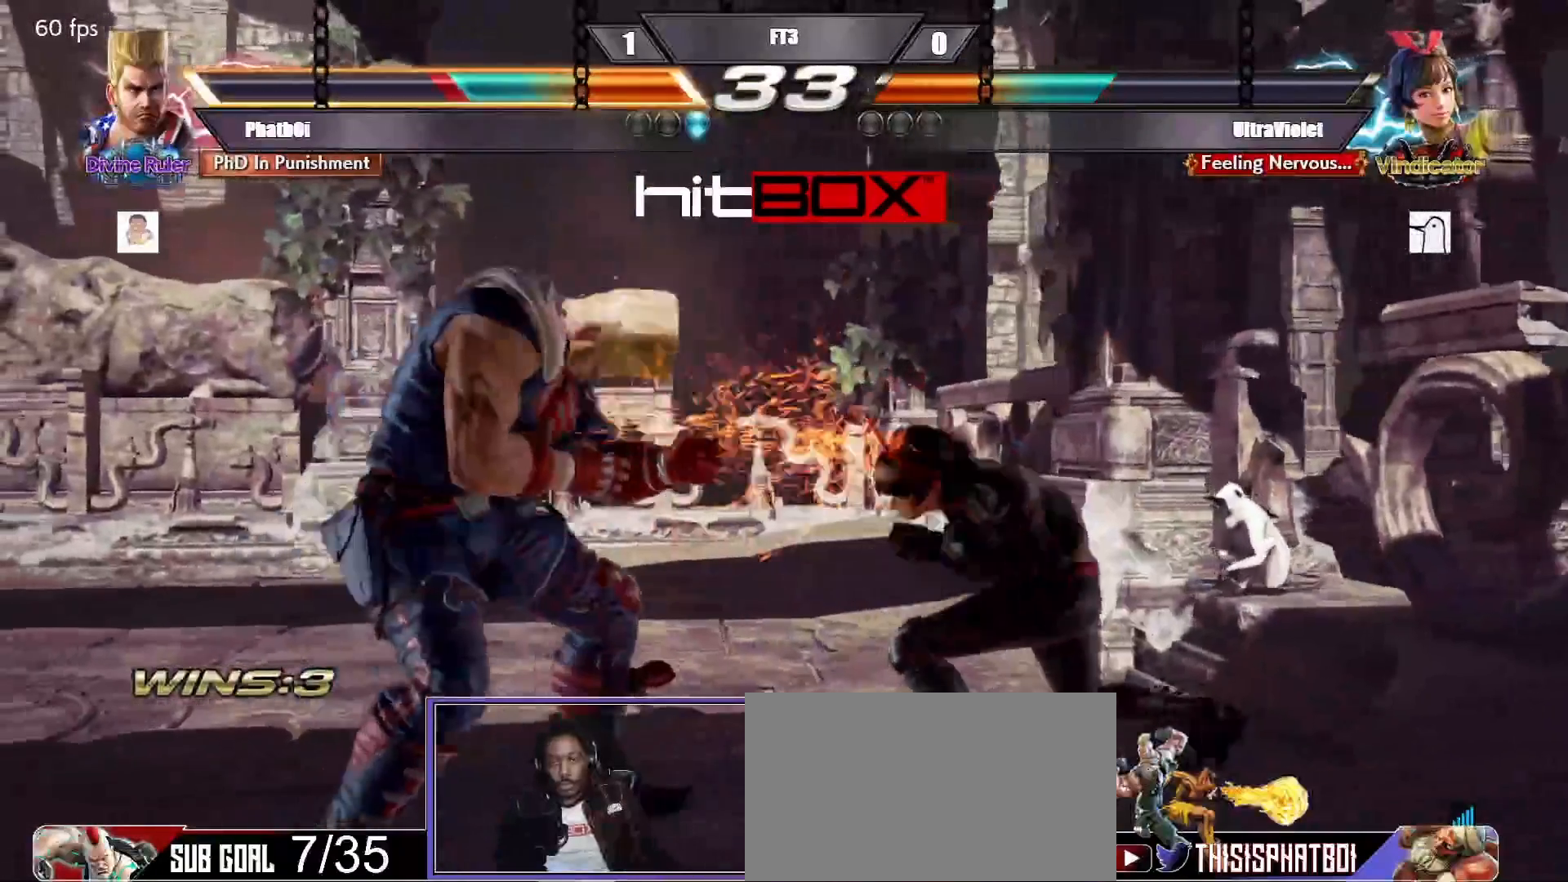
Gameplay with a controller (arcade stick); each line is a JSON object with the inputs held at the frame after it. "events" lists button and stick changes between this image and that frame as [ms after this image, input, new state], when the widget could be followed in between. Not read: L3 R3.
{"buttons": ["DPAD_LEFT"], "events": [[100, "DPAD_LEFT", "up"], [150, "DPAD_LEFT", "down"], [300, "DPAD_DOWN", "down"], [333, "DPAD_DOWN", "up"], [383, "DPAD_LEFT", "up"], [450, "DPAD_LEFT", "down"]]}
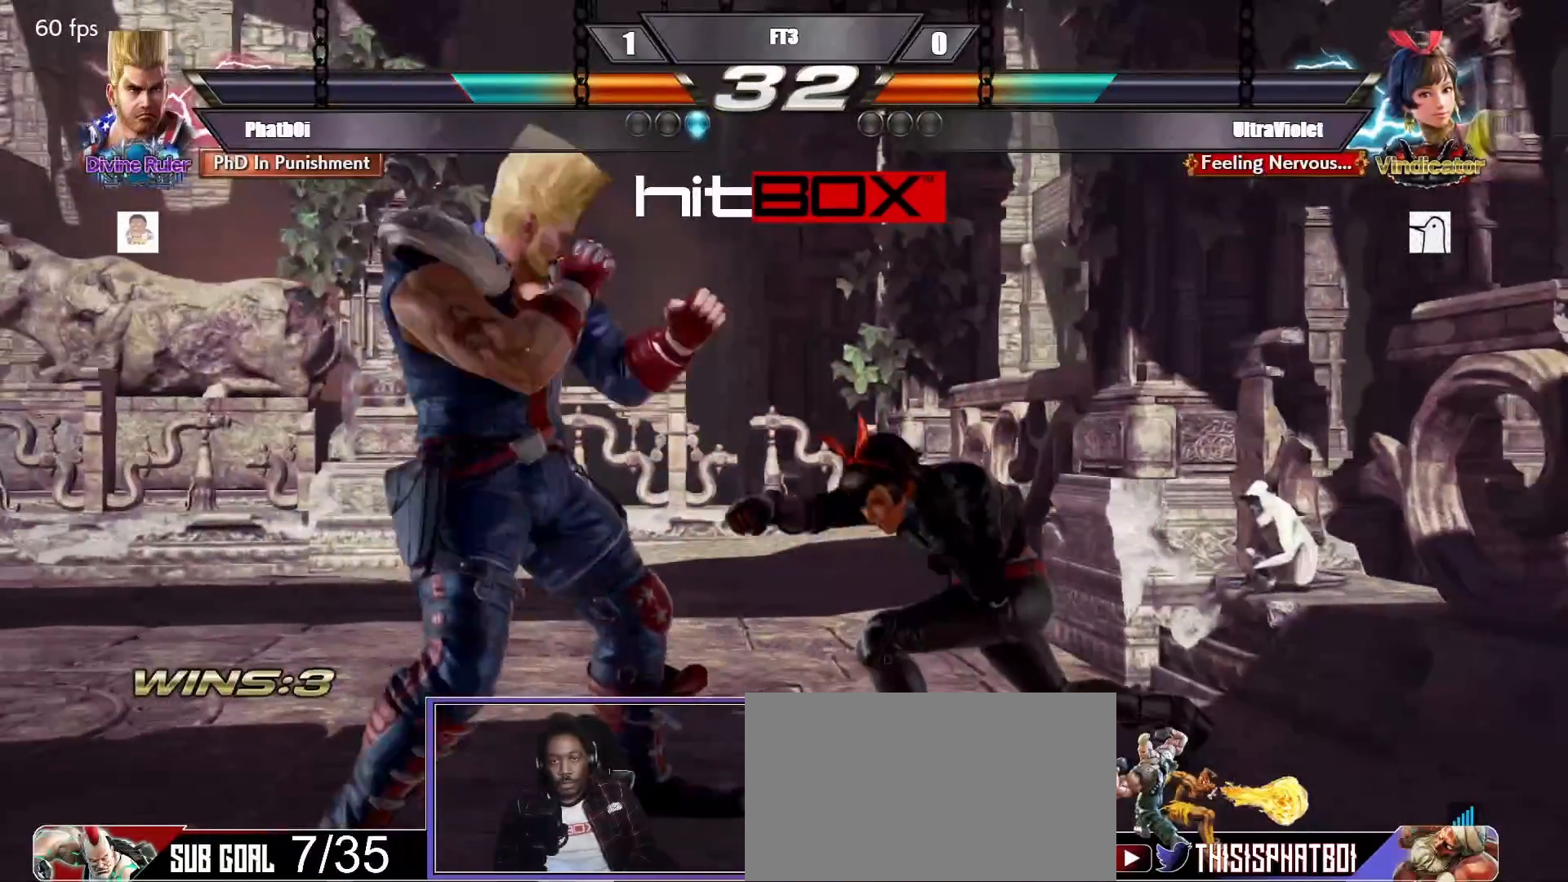
{"buttons": ["DPAD_LEFT"], "events": [[17, "DPAD_DOWN", "down"], [233, "DPAD_DOWN", "up"], [233, "DPAD_LEFT", "up"], [333, "DPAD_LEFT", "down"], [433, "DPAD_LEFT", "up"], [467, "DPAD_LEFT", "down"]]}
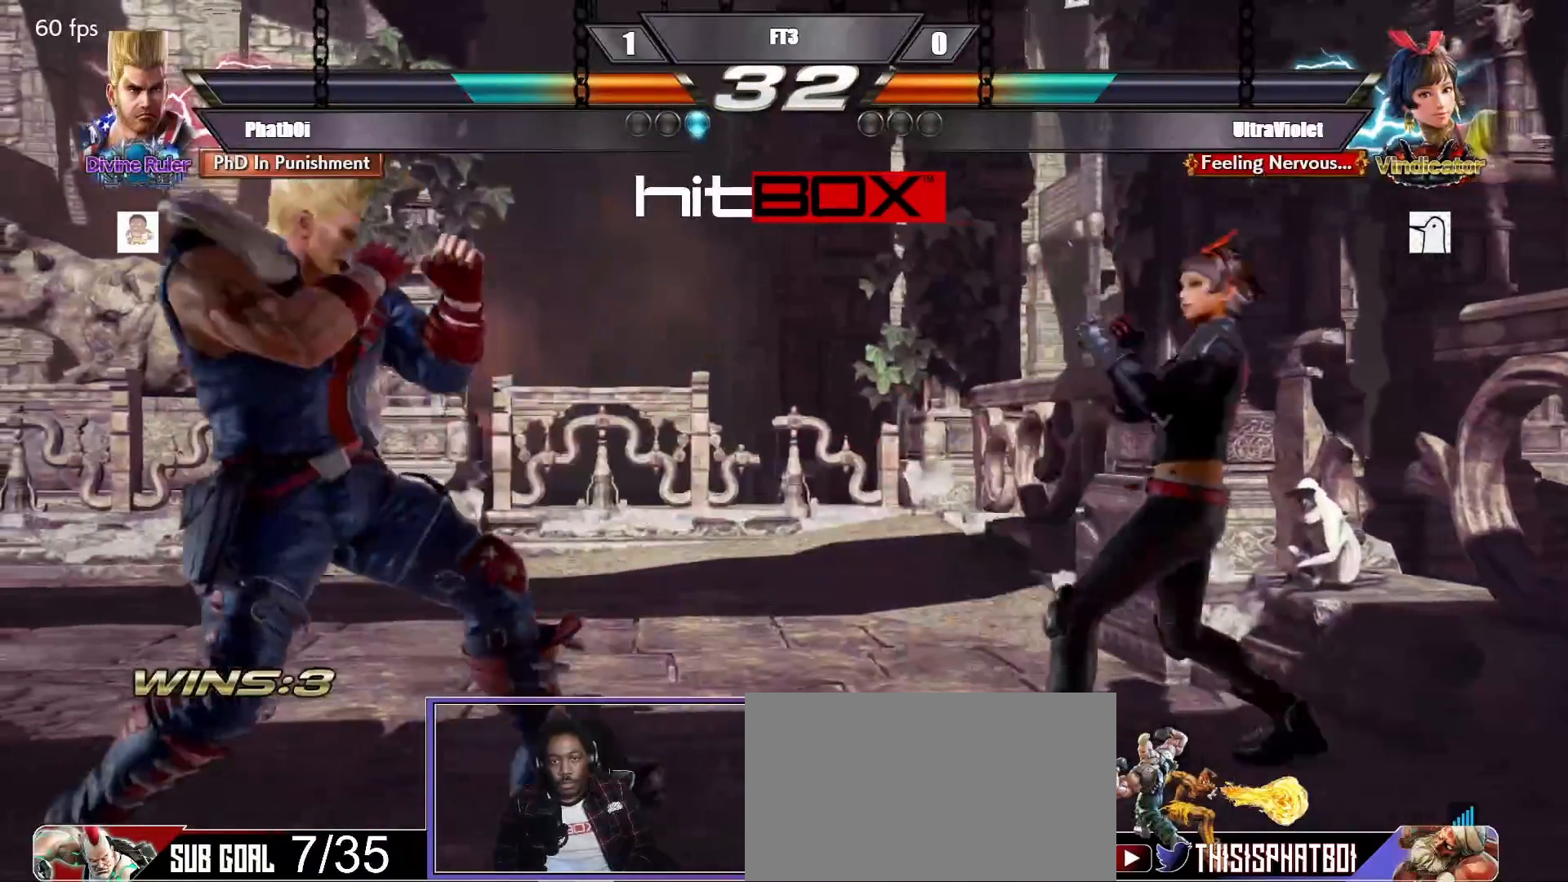
{"buttons": [], "events": [[217, "DPAD_DOWN", "down"], [233, "DPAD_DOWN", "up"], [283, "DPAD_LEFT", "up"], [350, "DPAD_LEFT", "down"], [367, "DPAD_LEFT", "up"]]}
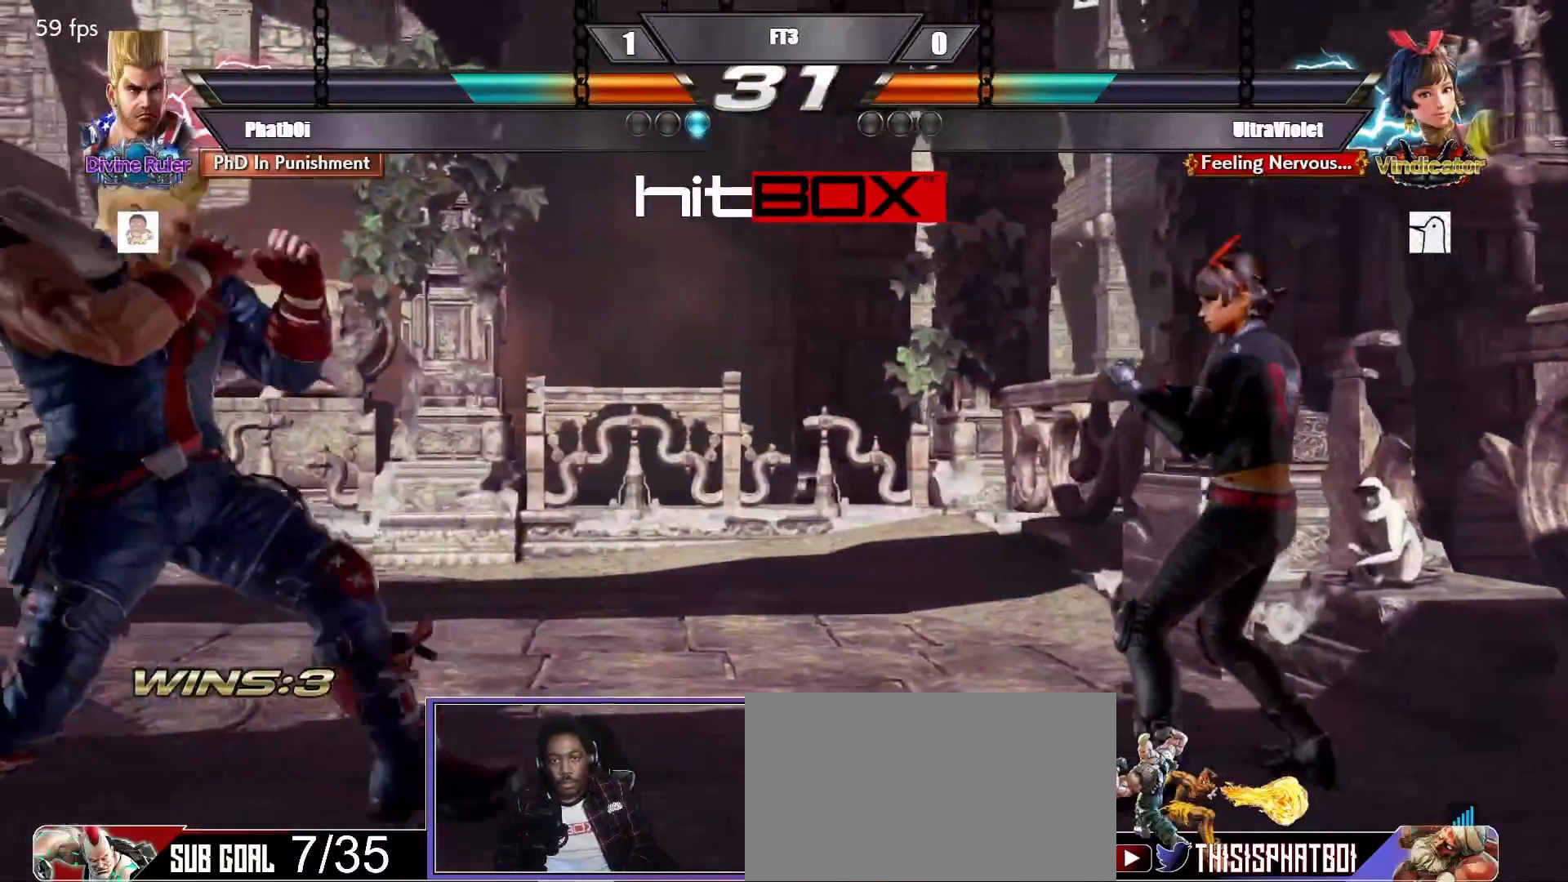
{"buttons": ["DPAD_RIGHT"], "events": [[83, "DPAD_LEFT", "down"], [150, "DPAD_LEFT", "up"], [317, "DPAD_DOWN", "down"], [400, "DPAD_DOWN", "up"], [500, "DPAD_RIGHT", "down"]]}
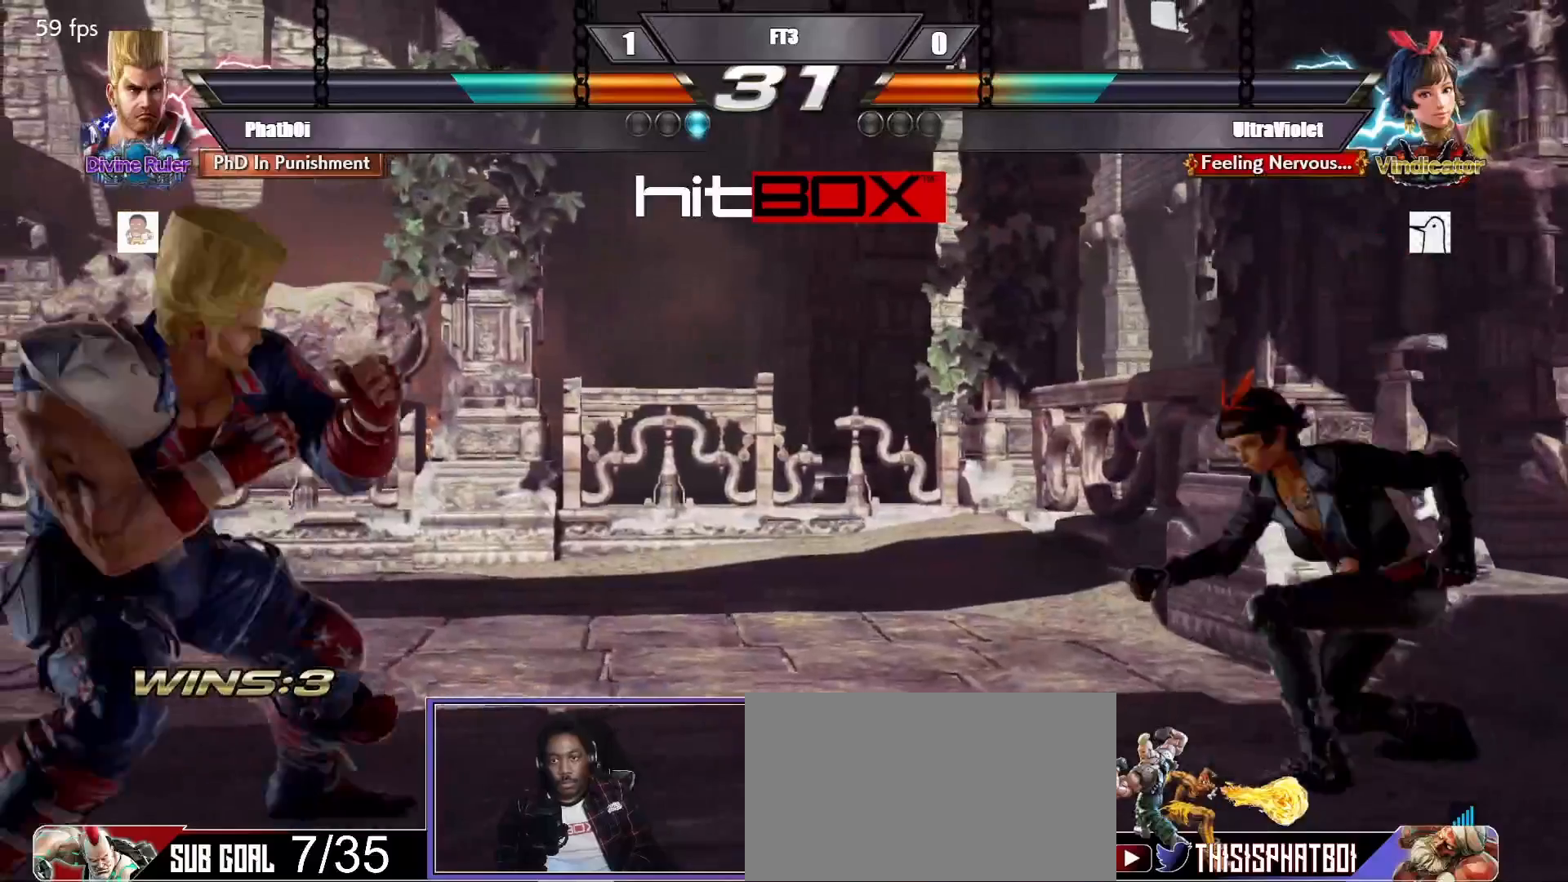
{"buttons": [], "events": [[50, "DPAD_RIGHT", "up"], [100, "DPAD_RIGHT", "down"], [150, "TRIANGLE", "down"], [250, "TRIANGLE", "up"], [350, "SQUARE", "down"], [450, "SQUARE", "up"], [500, "DPAD_RIGHT", "up"]]}
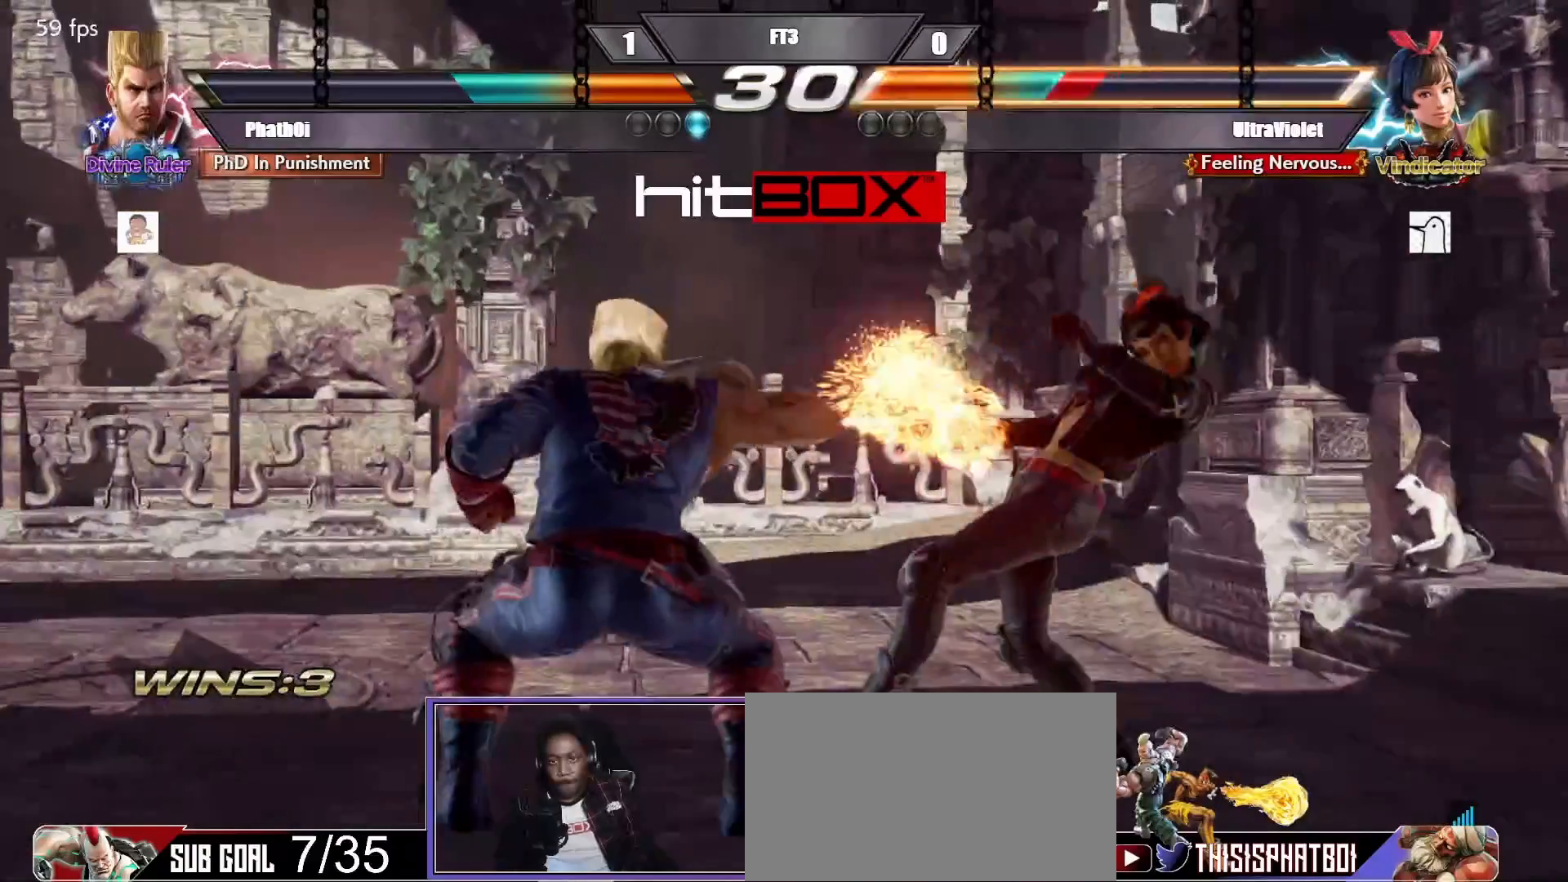
{"buttons": [], "events": [[33, "DPAD_LEFT", "down"], [300, "DPAD_LEFT", "up"]]}
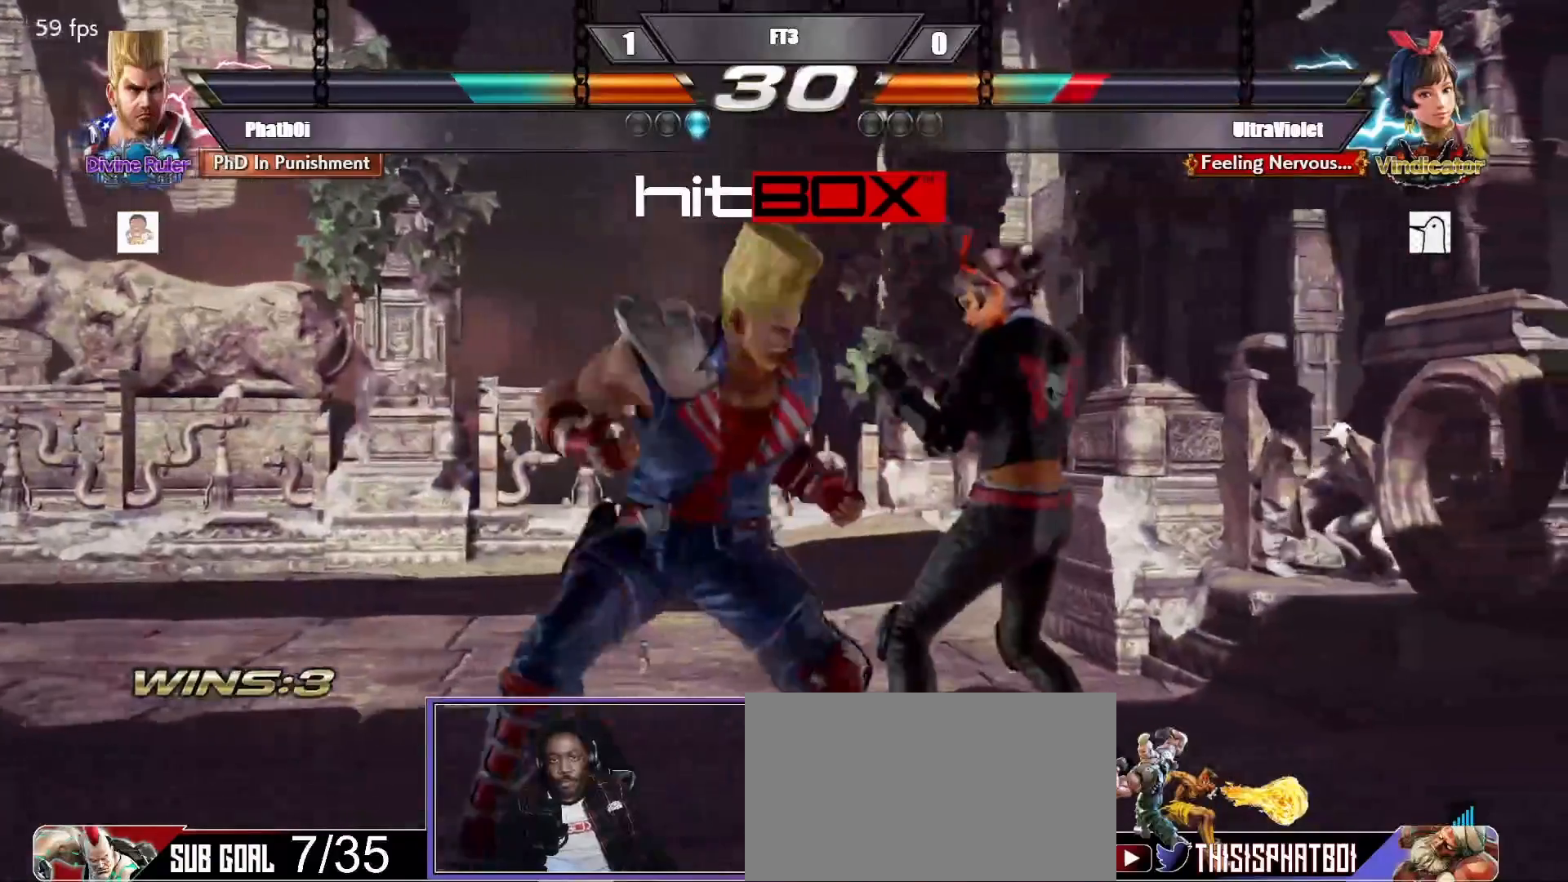
{"buttons": ["DPAD_LEFT"], "events": [[233, "DPAD_LEFT", "down"], [317, "DPAD_LEFT", "up"], [367, "DPAD_LEFT", "down"]]}
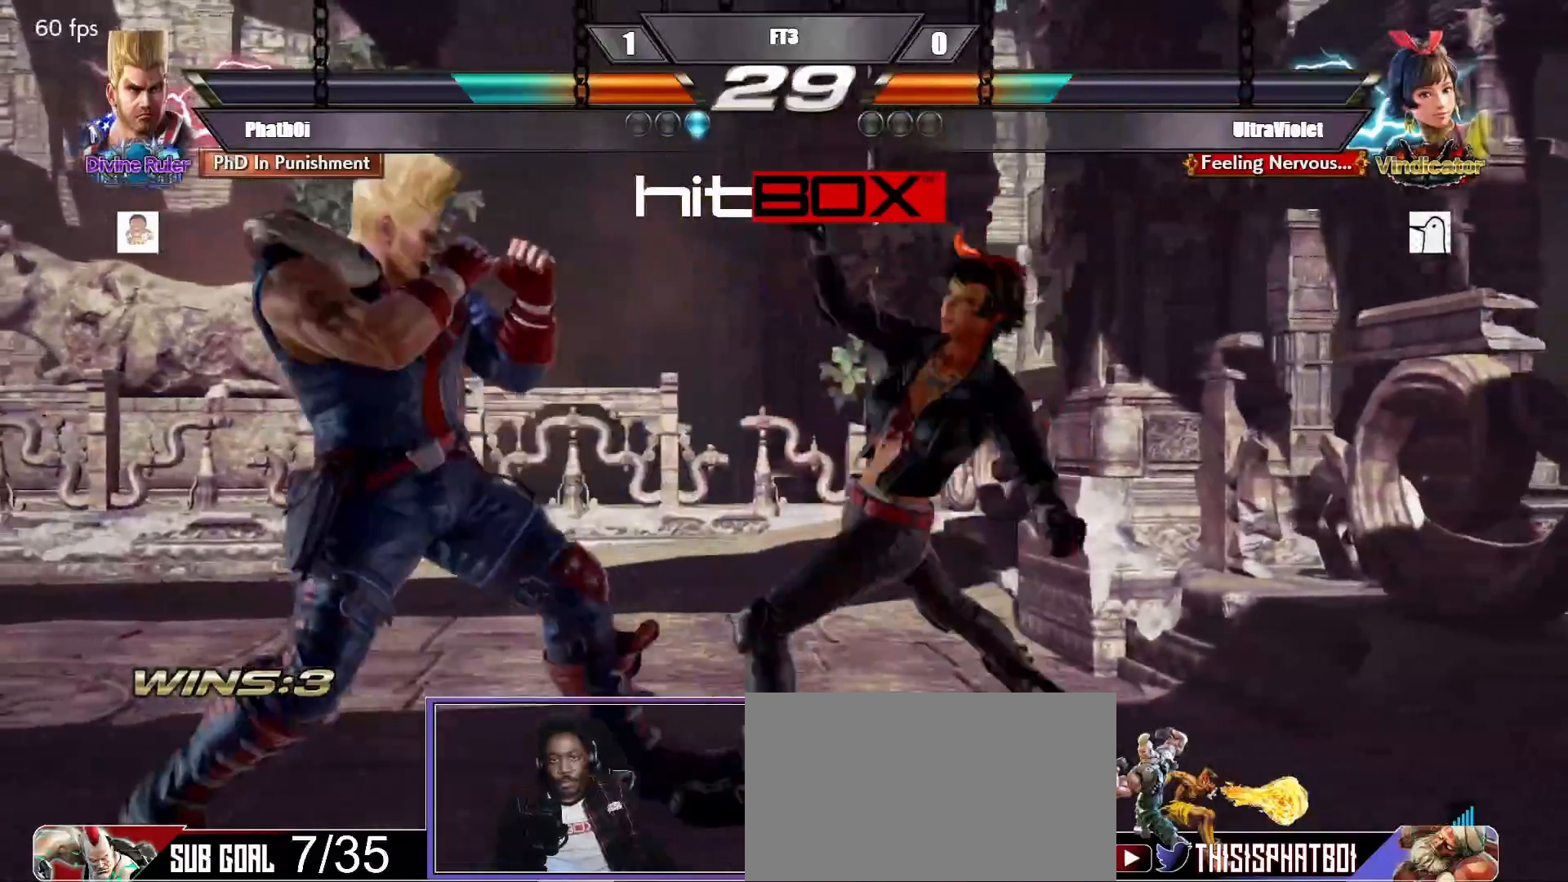
{"buttons": [], "events": [[17, "DPAD_LEFT", "up"], [133, "DPAD_LEFT", "down"], [267, "DPAD_LEFT", "up"], [367, "DPAD_LEFT", "down"], [467, "DPAD_LEFT", "up"]]}
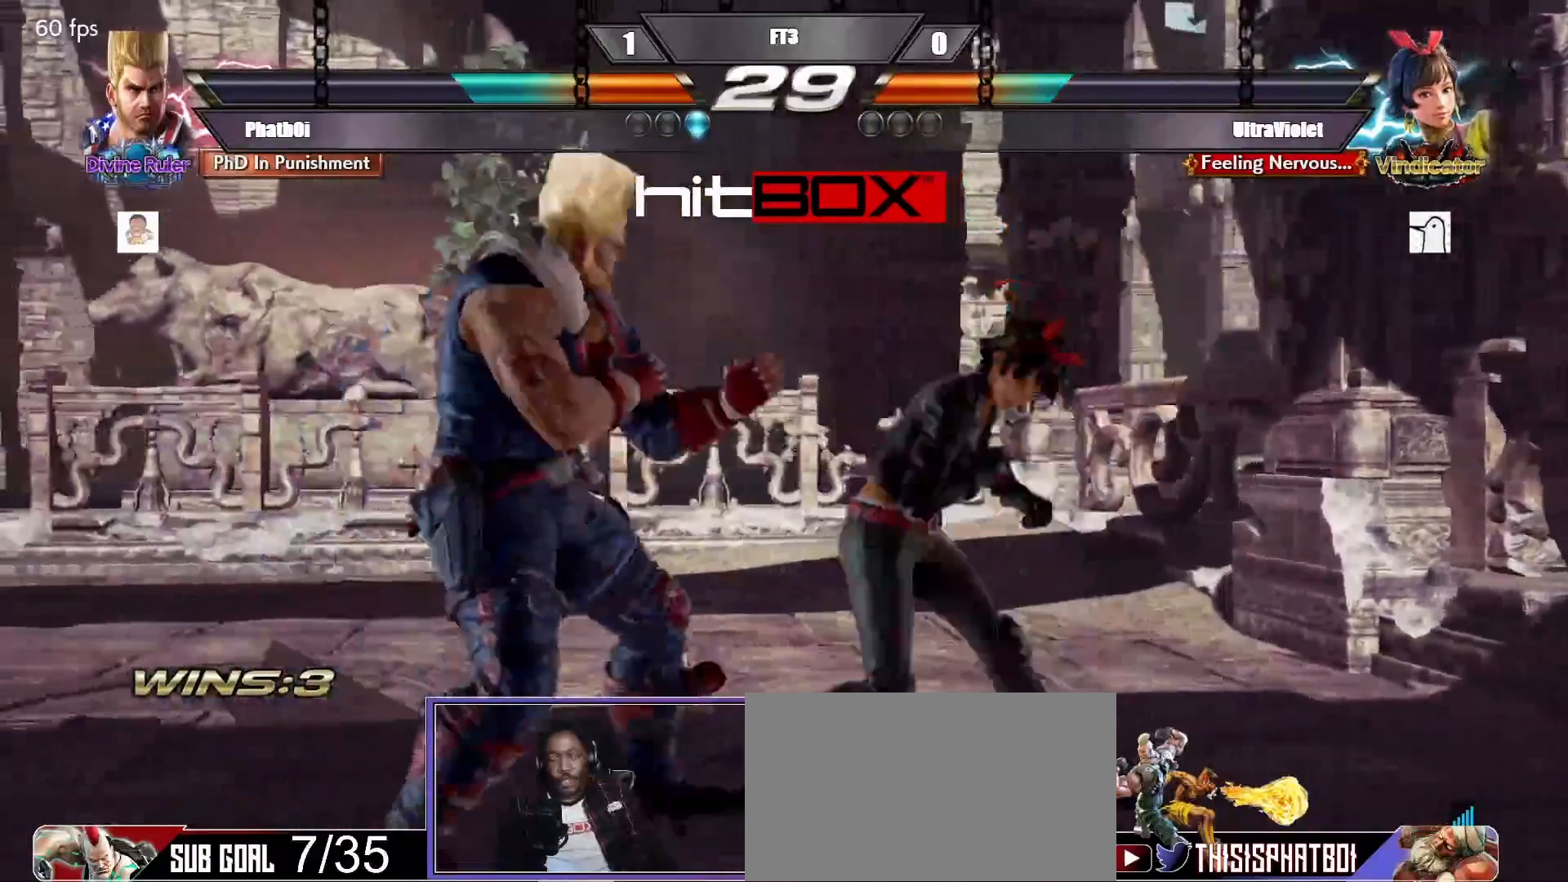
{"buttons": [], "events": [[33, "DPAD_LEFT", "down"], [333, "DPAD_LEFT", "up"]]}
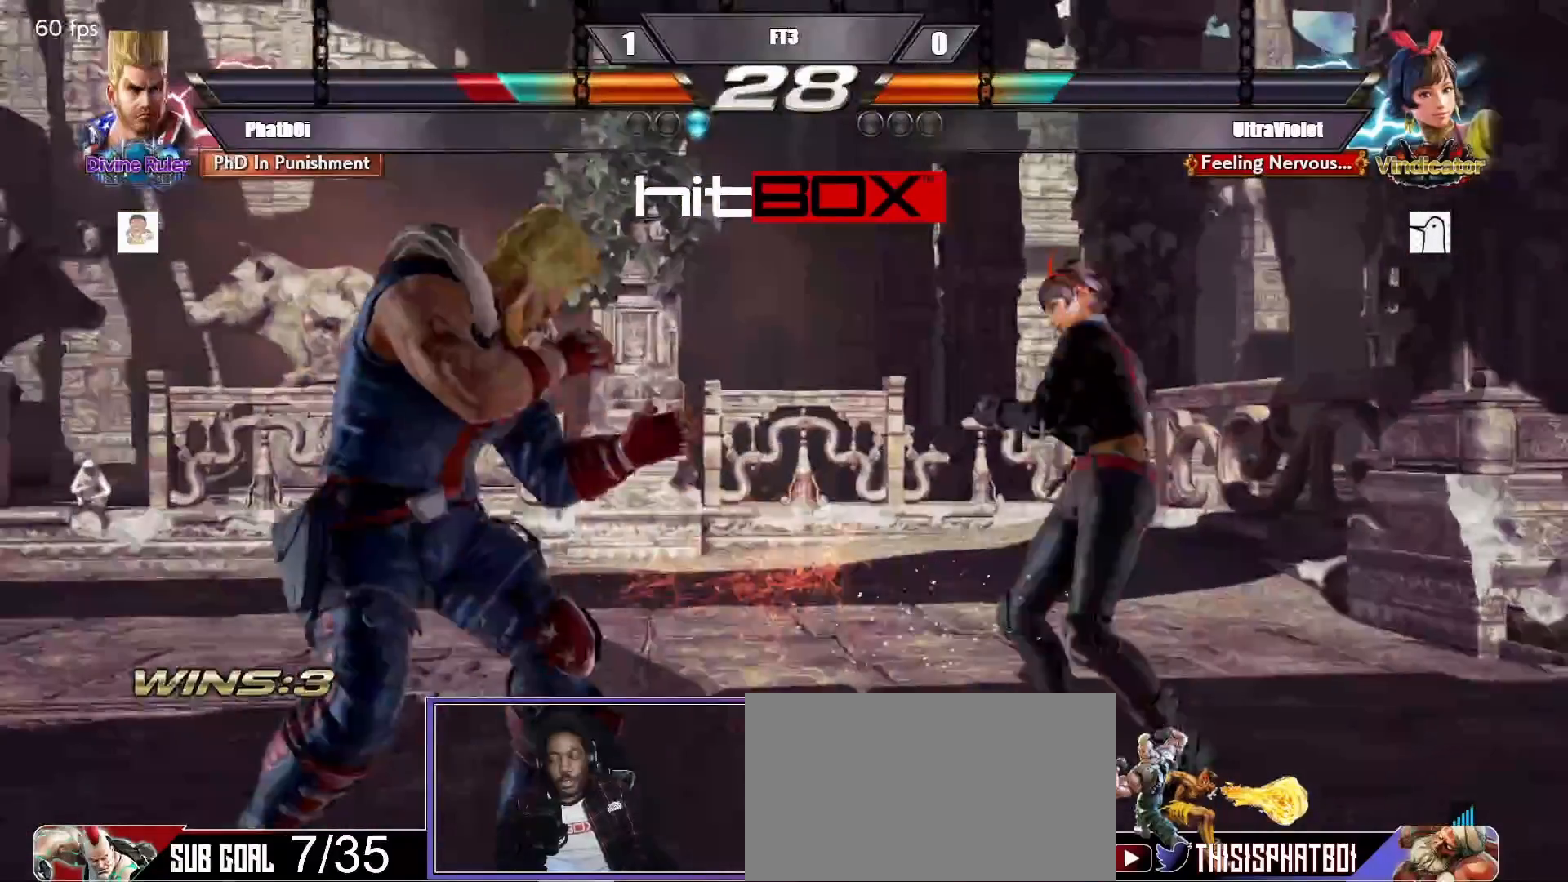
{"buttons": ["DPAD_LEFT"], "events": [[50, "DPAD_LEFT", "down"], [117, "DPAD_DOWN", "down"], [150, "DPAD_DOWN", "up"], [183, "DPAD_LEFT", "up"], [233, "DPAD_LEFT", "down"], [333, "DPAD_DOWN", "down"], [350, "DPAD_DOWN", "up"], [367, "DPAD_LEFT", "up"], [433, "DPAD_LEFT", "down"]]}
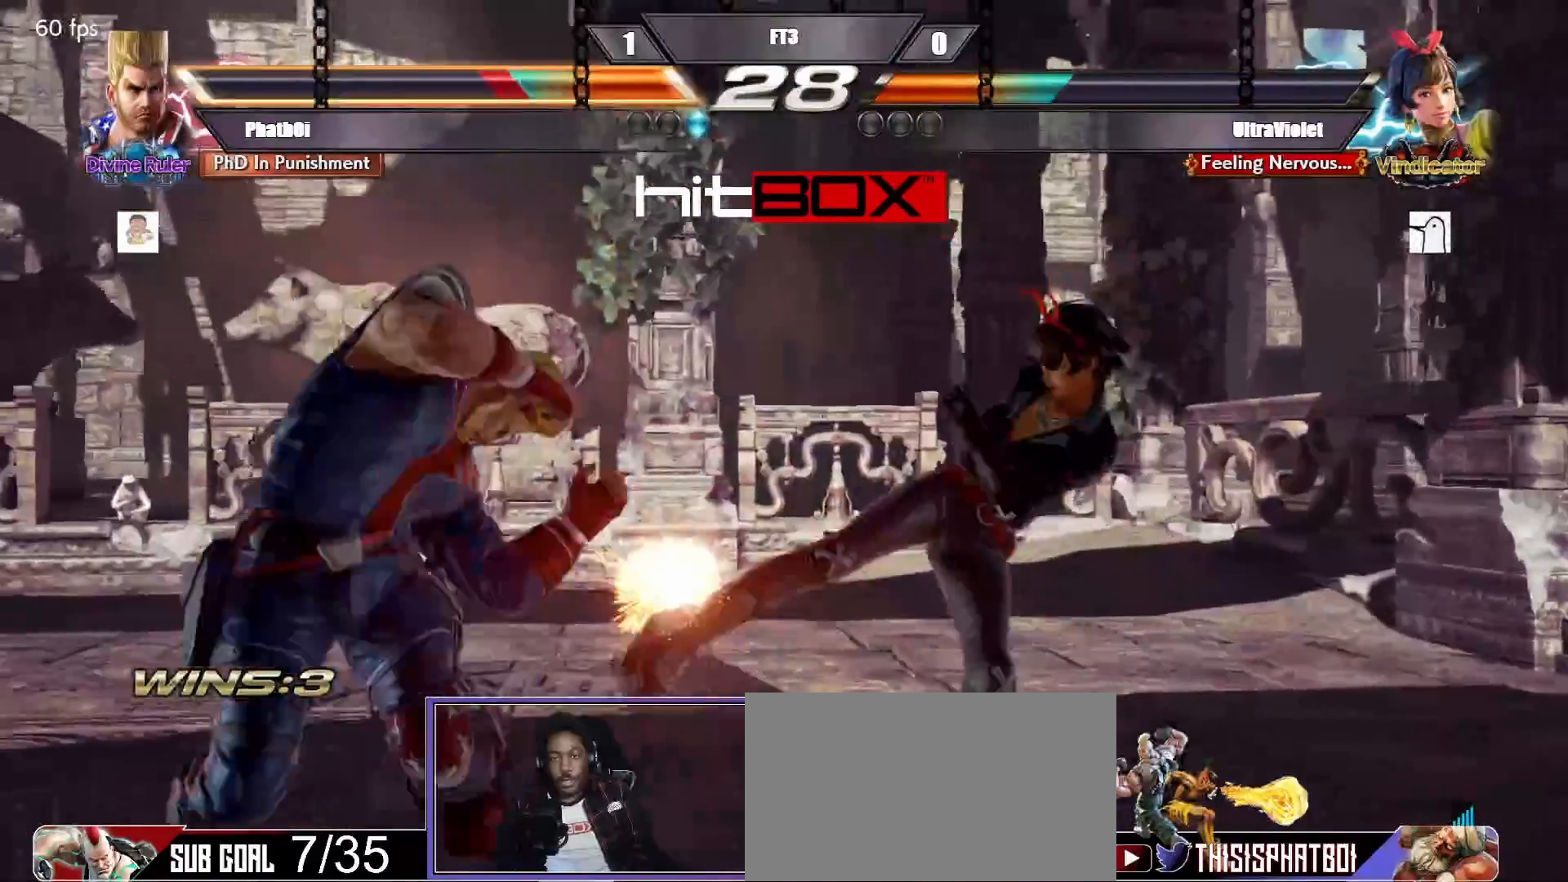
{"buttons": ["DPAD_LEFT"], "events": [[50, "DPAD_DOWN", "down"], [83, "DPAD_DOWN", "up"], [150, "DPAD_LEFT", "up"], [217, "DPAD_LEFT", "down"], [333, "DPAD_DOWN", "down"], [367, "DPAD_DOWN", "up"], [417, "DPAD_LEFT", "up"], [467, "DPAD_LEFT", "down"]]}
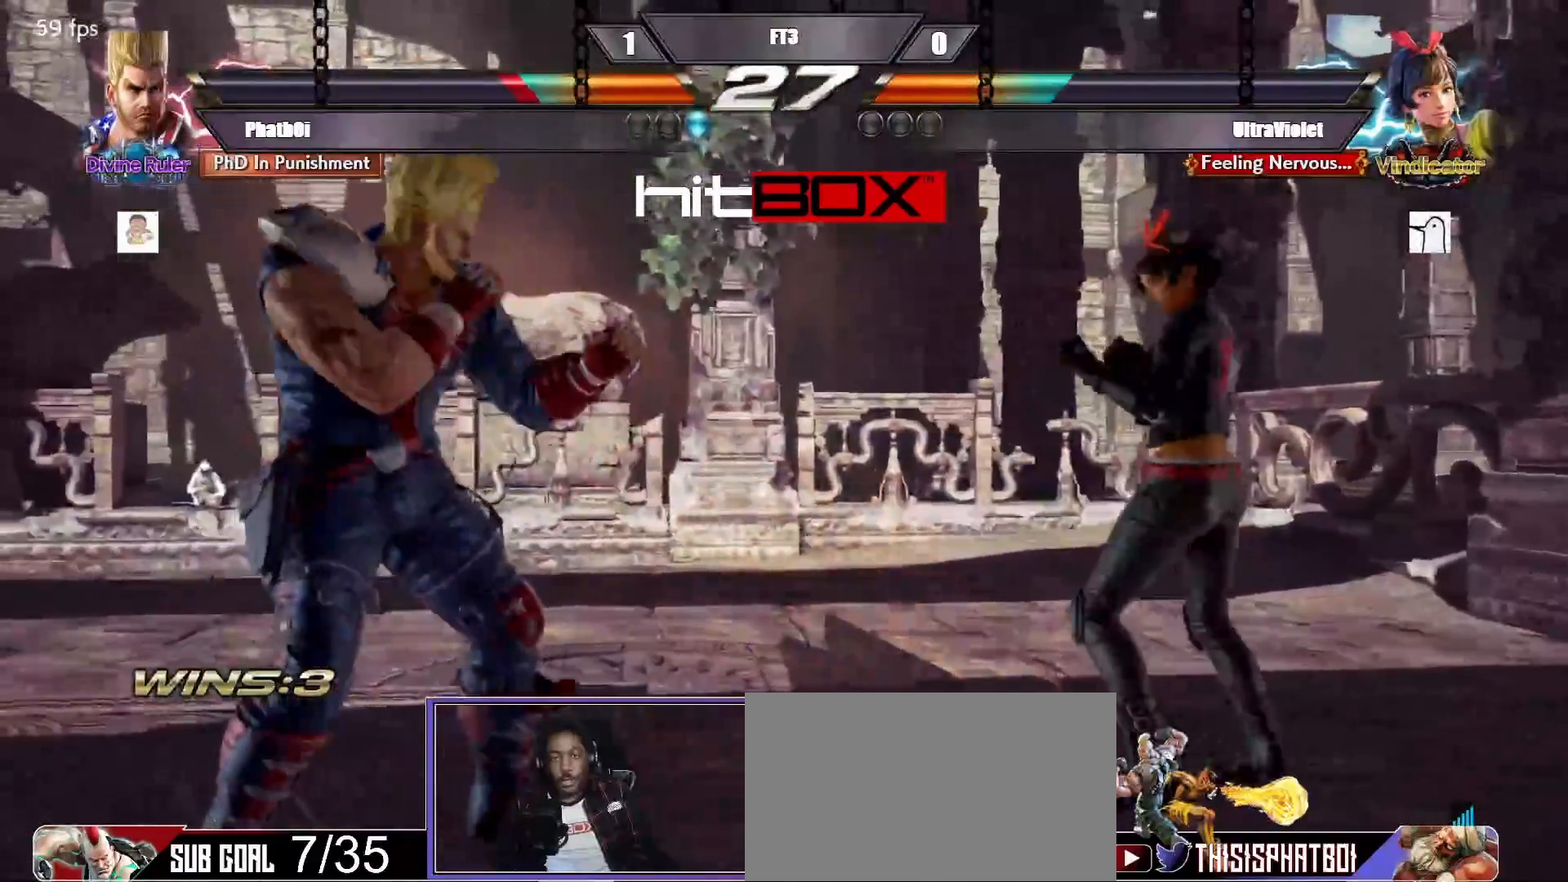
{"buttons": ["DPAD_LEFT"], "events": [[33, "DPAD_LEFT", "up"], [133, "DPAD_DOWN", "down"], [133, "DPAD_RIGHT", "down"], [167, "TRIANGLE", "down"], [250, "DPAD_DOWN", "up"], [250, "DPAD_RIGHT", "up"], [317, "TRIANGLE", "up"], [333, "DPAD_LEFT", "down"]]}
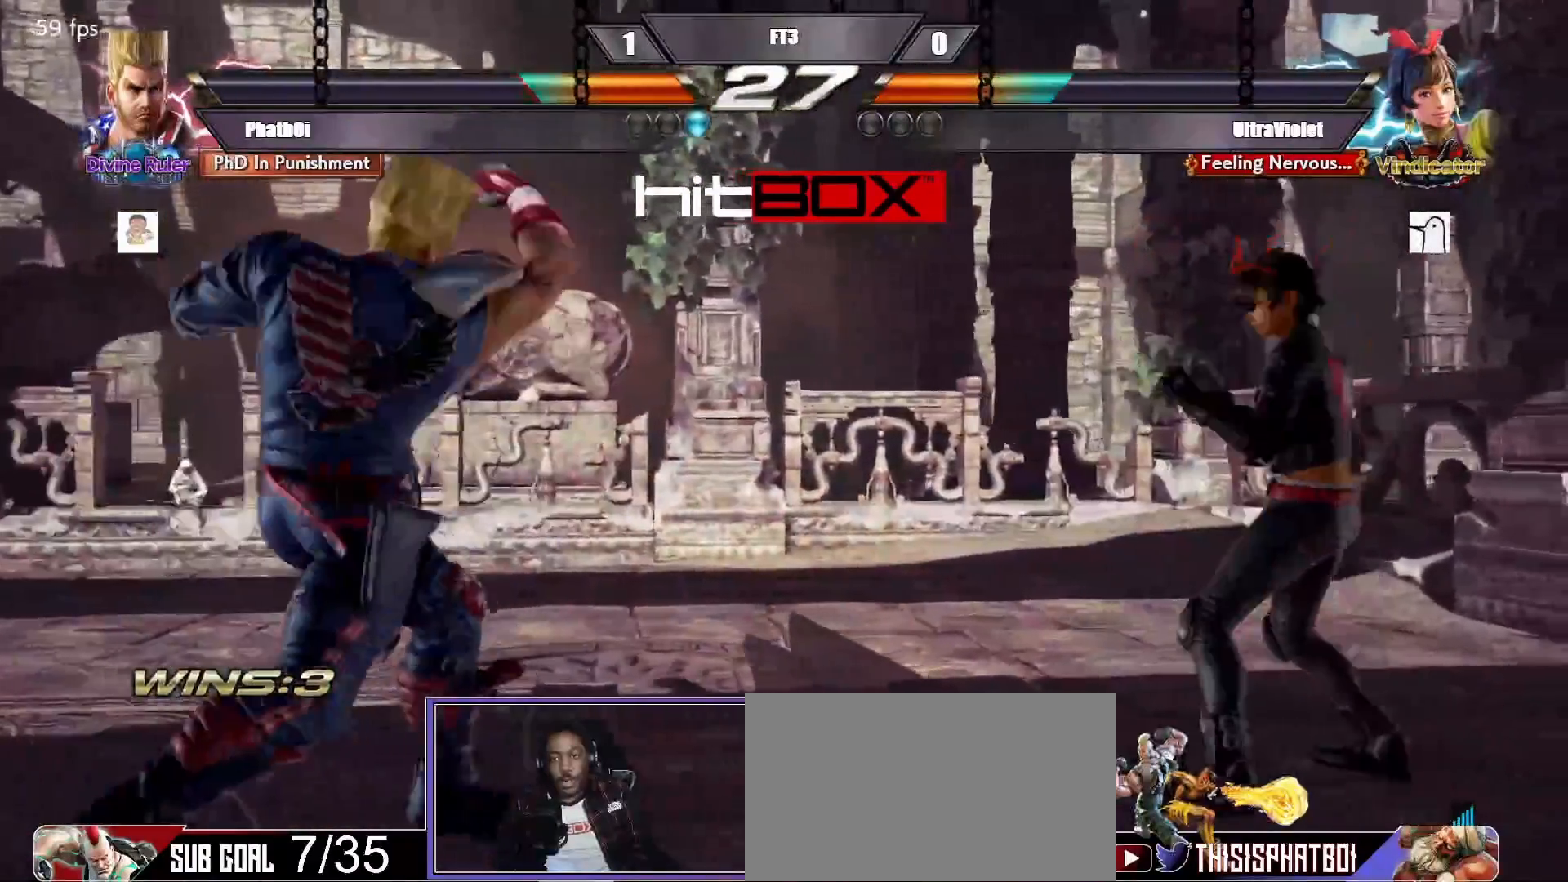
{"buttons": ["DPAD_DOWN", "DPAD_LEFT"], "events": [[83, "DPAD_LEFT", "up"], [200, "DPAD_LEFT", "down"], [250, "DPAD_DOWN", "down"], [300, "DPAD_DOWN", "up"], [333, "DPAD_LEFT", "up"], [350, "DPAD_LEFT", "down"], [450, "DPAD_DOWN", "down"]]}
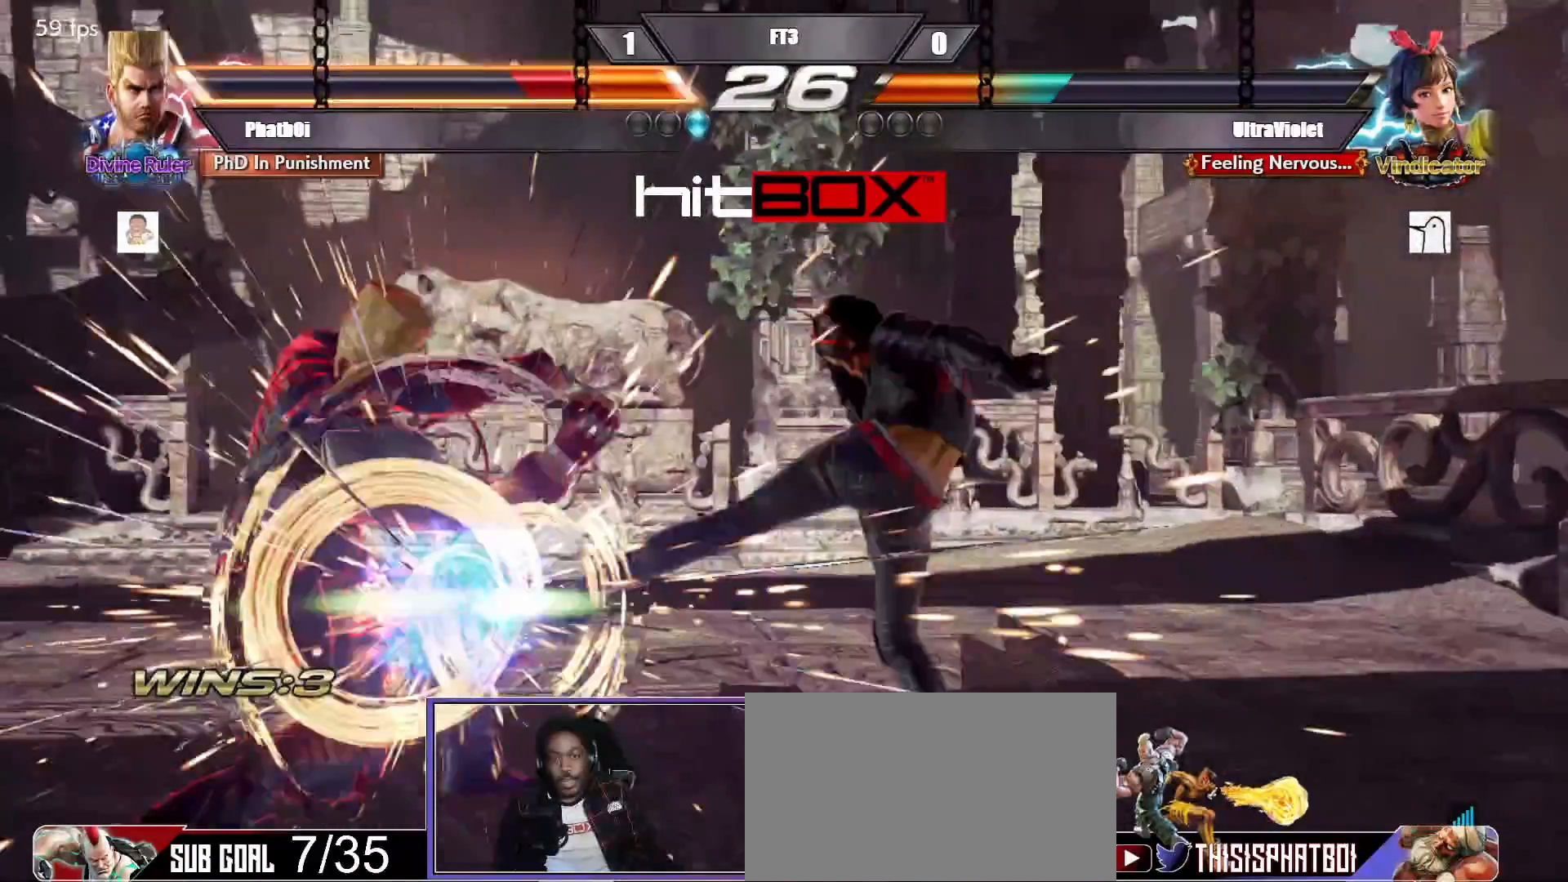
{"buttons": [], "events": [[183, "DPAD_DOWN", "up"], [183, "DPAD_LEFT", "up"], [400, "DPAD_LEFT", "down"], [483, "DPAD_LEFT", "up"]]}
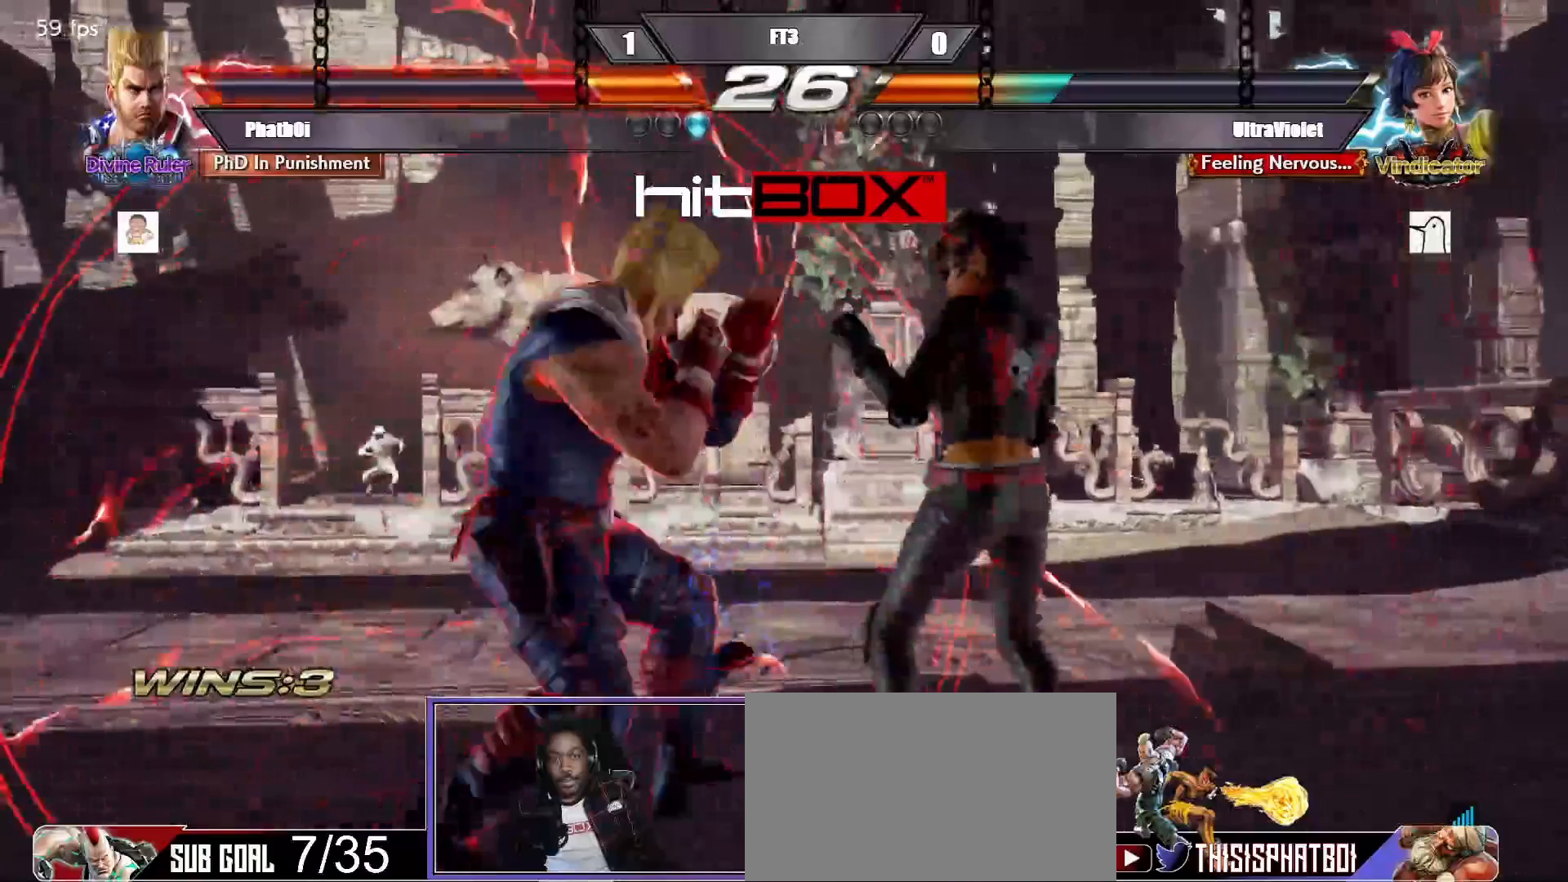
{"buttons": [], "events": [[67, "DPAD_LEFT", "down"], [150, "DPAD_LEFT", "up"], [200, "DPAD_LEFT", "down"], [300, "DPAD_DOWN", "down"], [433, "DPAD_LEFT", "up"], [450, "DPAD_DOWN", "up"]]}
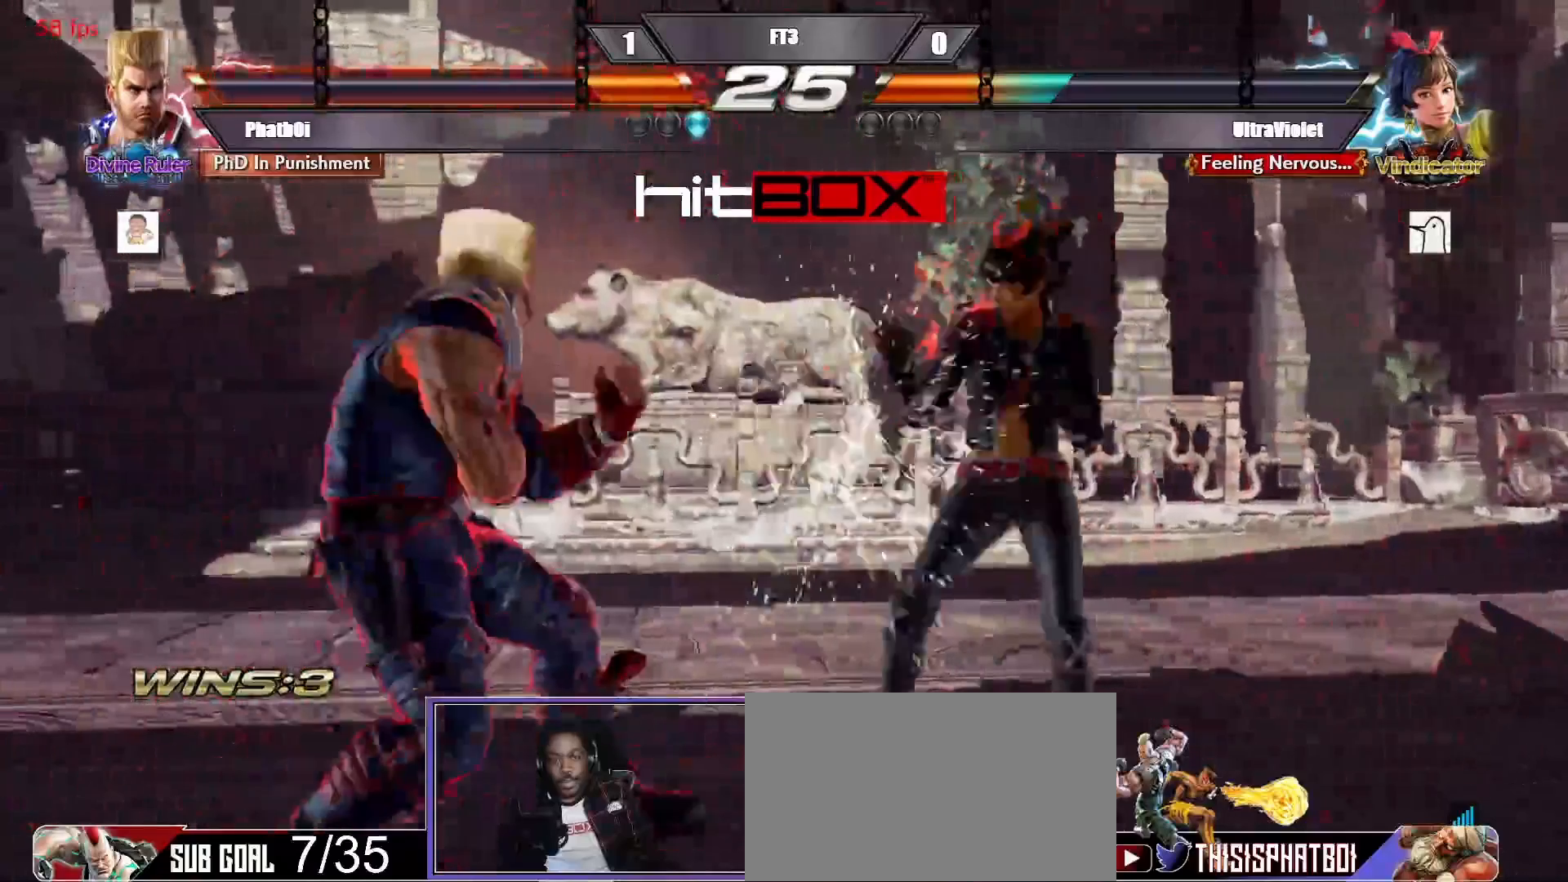
{"buttons": ["DPAD_DOWN", "DPAD_LEFT"], "events": [[50, "DPAD_LEFT", "down"], [150, "DPAD_LEFT", "up"], [217, "DPAD_LEFT", "down"], [367, "DPAD_DOWN", "down"]]}
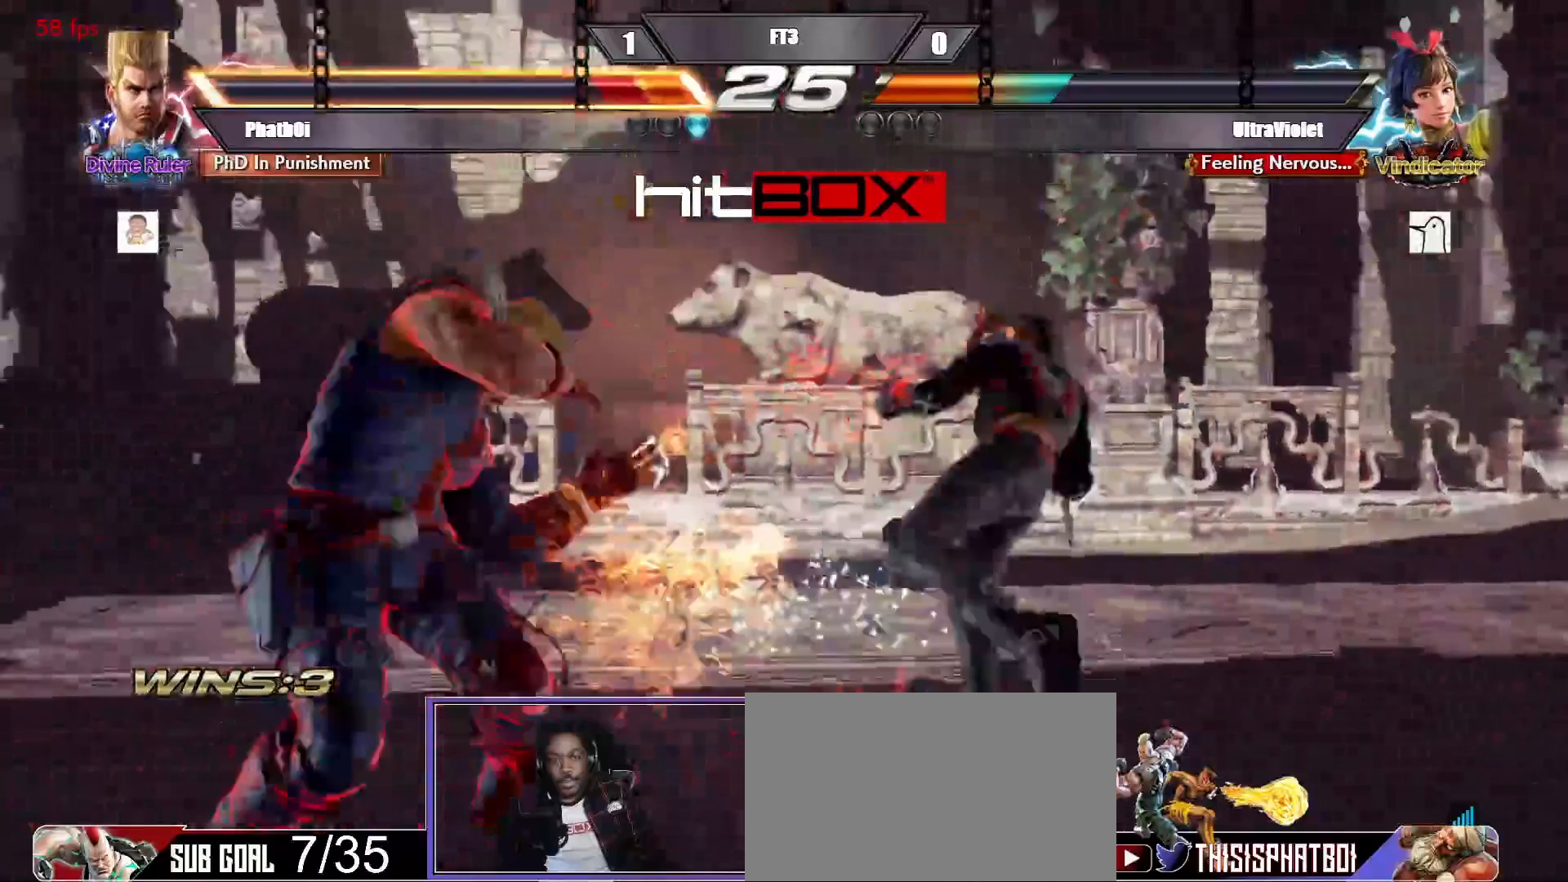
{"buttons": ["DPAD_LEFT"], "events": [[50, "DPAD_LEFT", "up"], [67, "DPAD_DOWN", "up"], [233, "DPAD_LEFT", "down"], [317, "DPAD_LEFT", "up"], [417, "DPAD_LEFT", "down"]]}
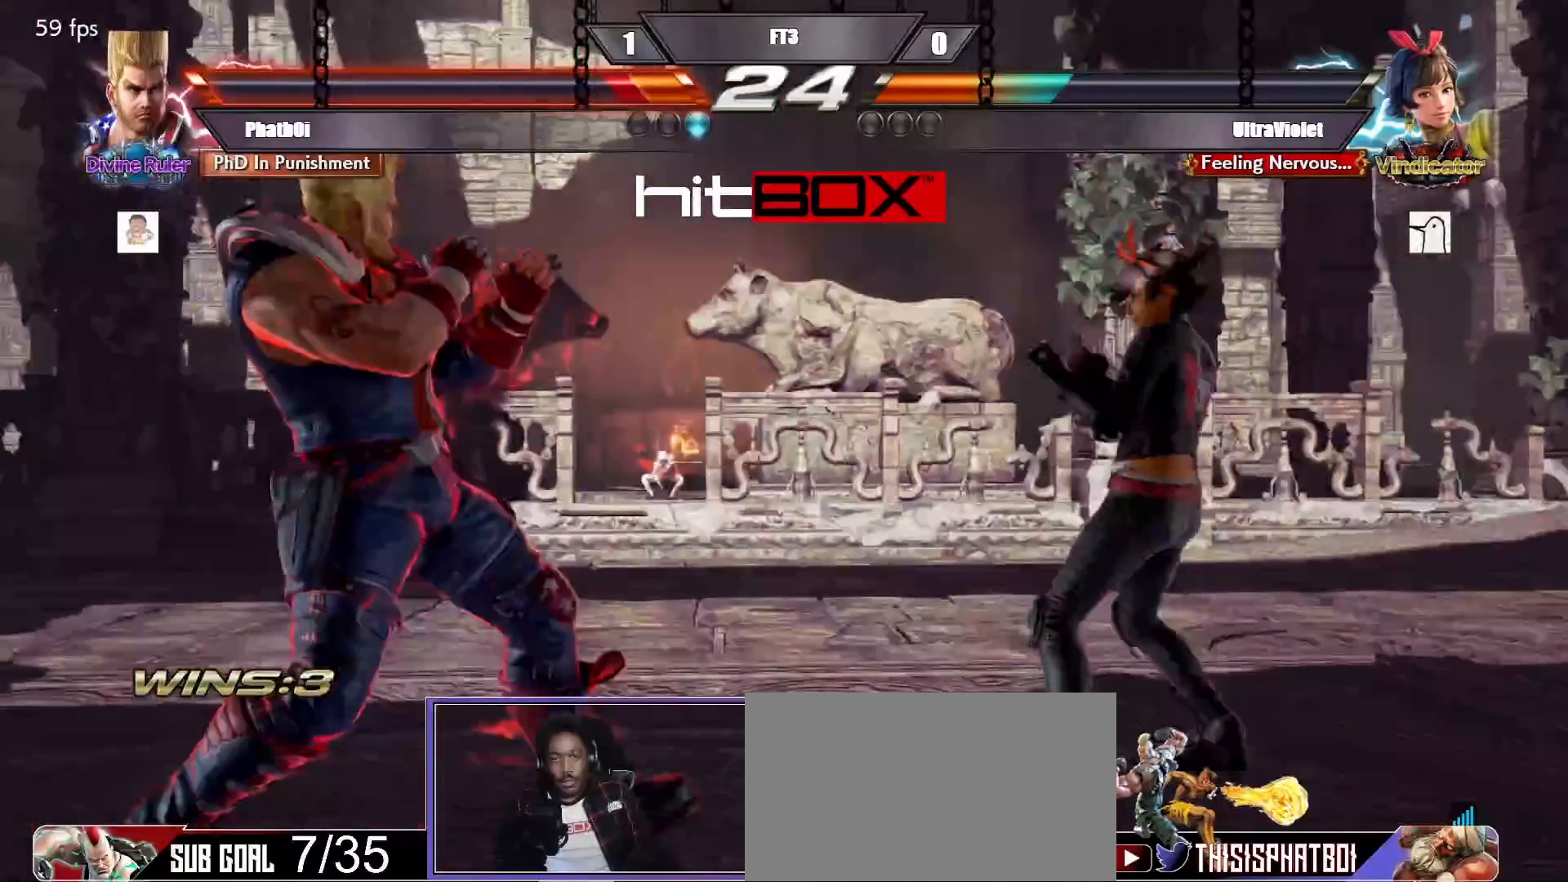
{"buttons": [], "events": [[150, "DPAD_LEFT", "up"], [233, "DPAD_RIGHT", "down"], [333, "DPAD_RIGHT", "up"], [367, "DPAD_RIGHT", "down"], [467, "DPAD_RIGHT", "up"]]}
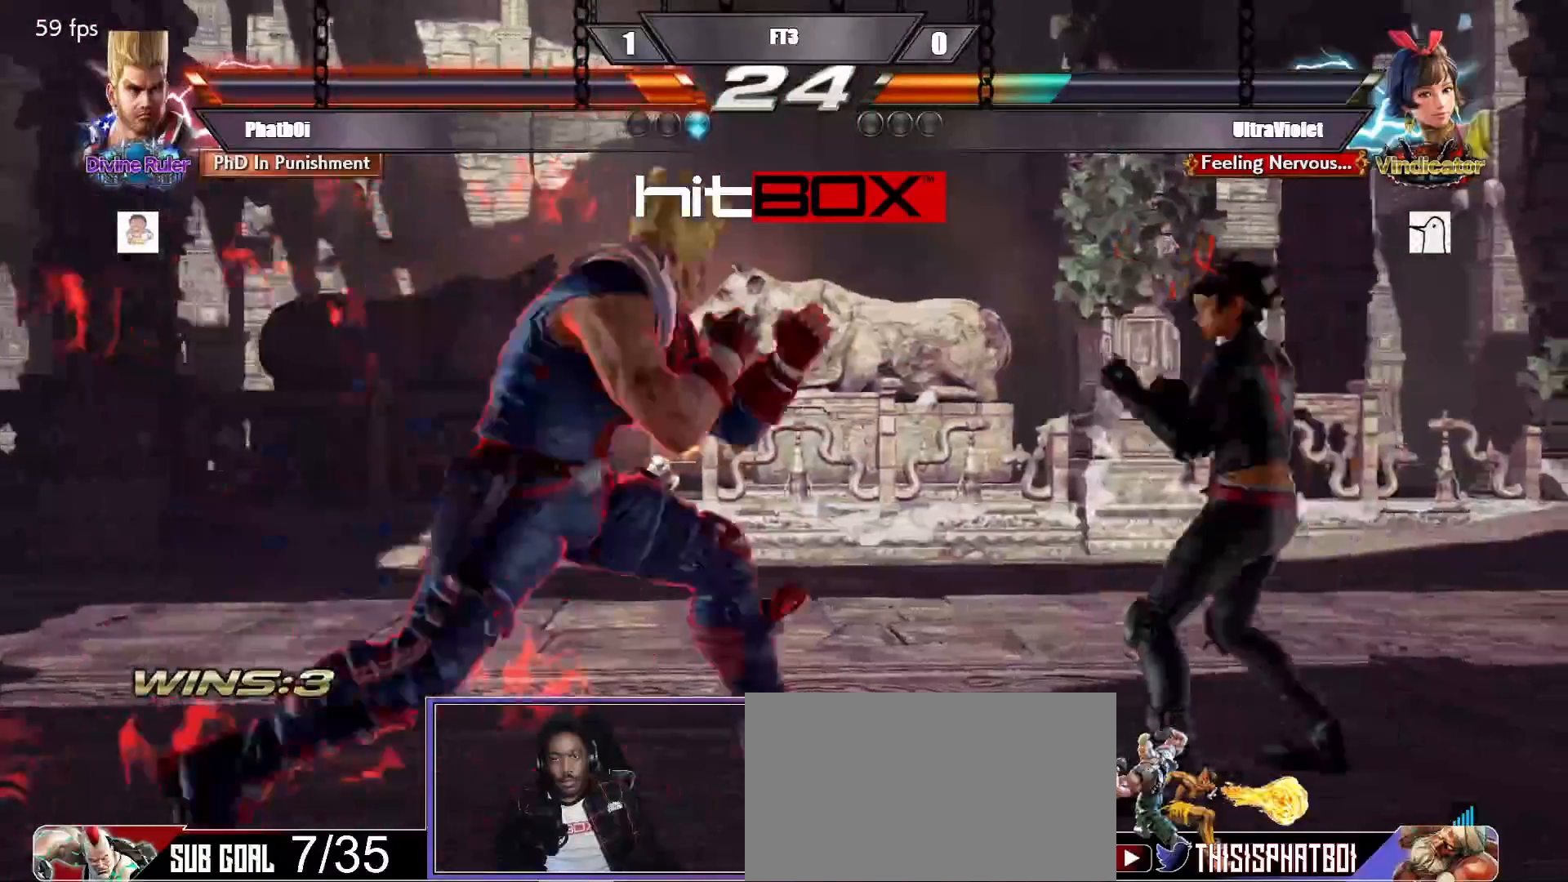
{"buttons": [], "events": [[33, "DPAD_DOWN", "down"], [33, "DPAD_RIGHT", "down"], [67, "TRIANGLE", "down"], [150, "DPAD_DOWN", "up"], [150, "DPAD_RIGHT", "up"], [167, "TRIANGLE", "up"]]}
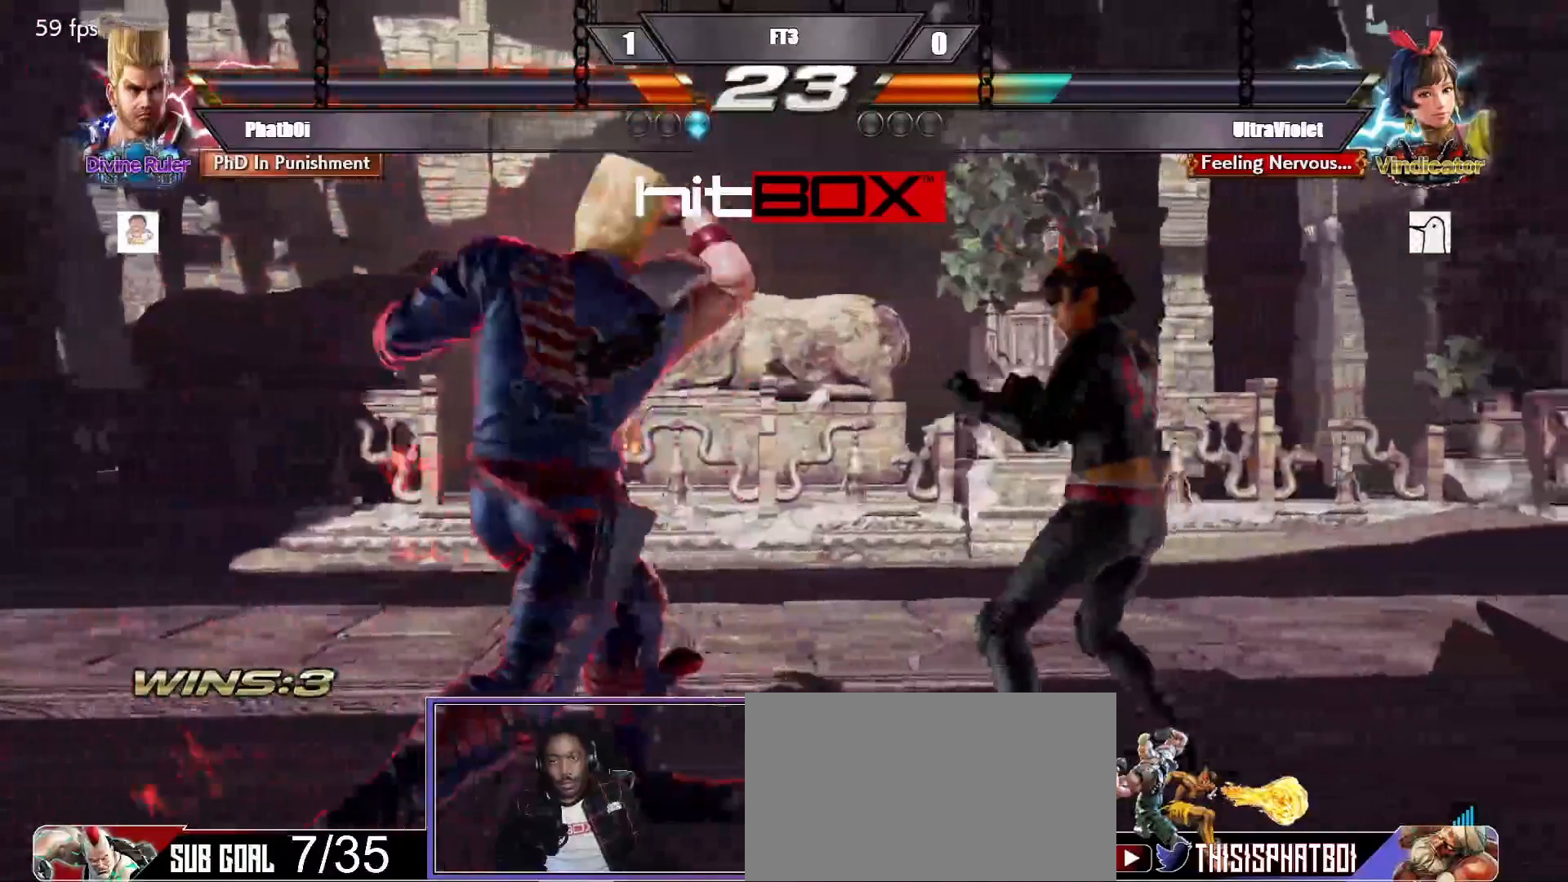
{"buttons": ["DPAD_LEFT"], "events": [[50, "DPAD_LEFT", "down"], [133, "DPAD_LEFT", "up"], [200, "DPAD_LEFT", "down"], [283, "DPAD_LEFT", "up"], [350, "DPAD_DOWN", "down"], [350, "DPAD_RIGHT", "down"], [383, "TRIANGLE", "down"], [433, "DPAD_RIGHT", "up"], [450, "DPAD_DOWN", "up"], [483, "TRIANGLE", "up"], [500, "DPAD_LEFT", "down"]]}
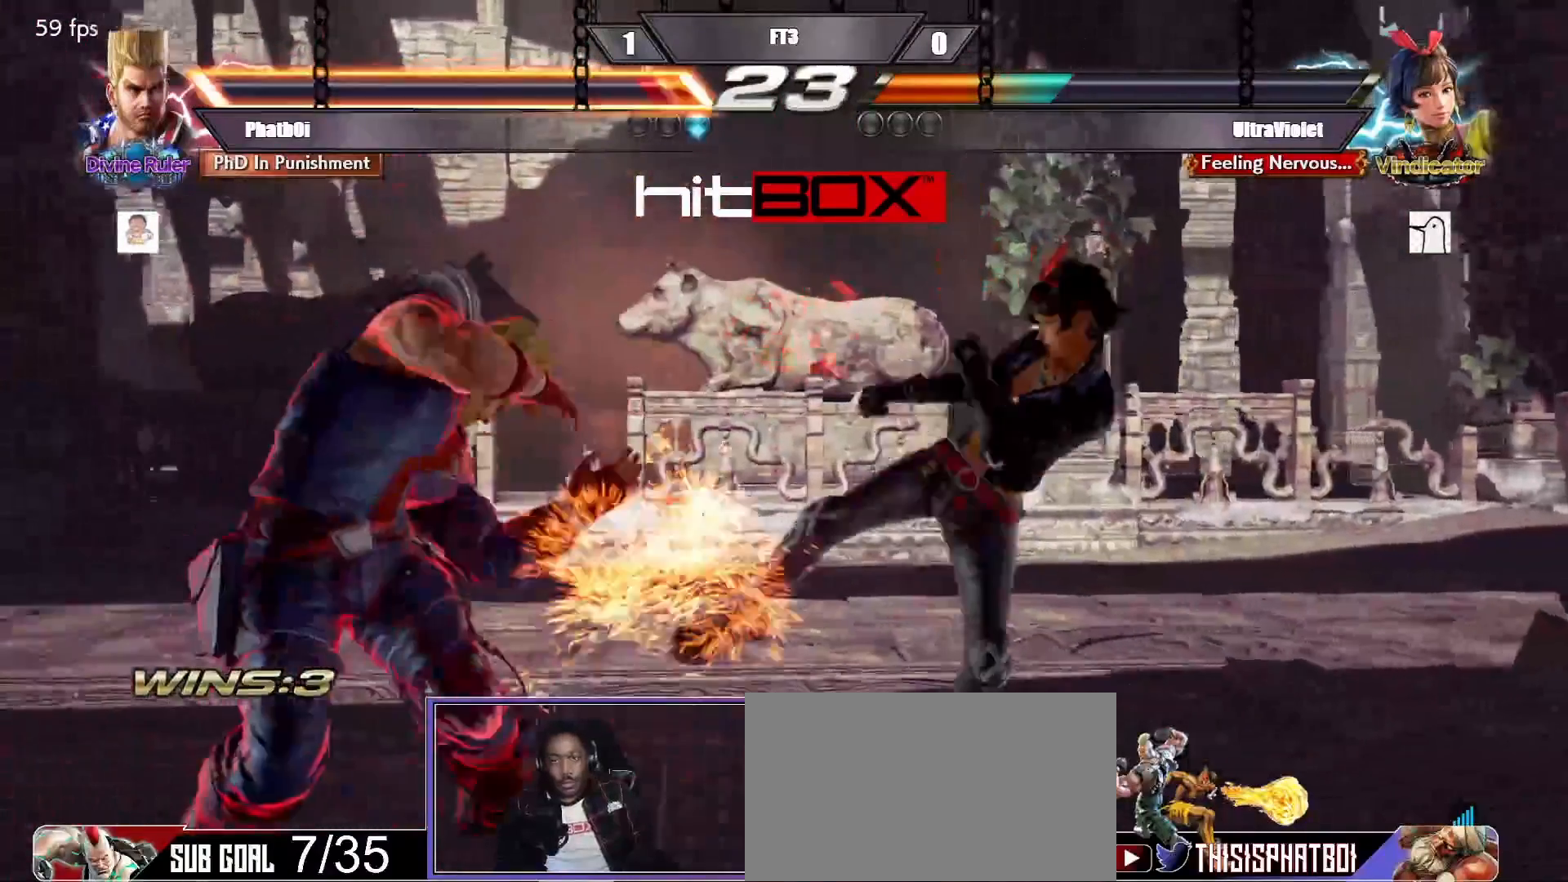
{"buttons": [], "events": [[167, "DPAD_LEFT", "up"], [233, "DPAD_LEFT", "down"], [333, "DPAD_LEFT", "up"], [400, "DPAD_LEFT", "down"], [500, "DPAD_LEFT", "up"]]}
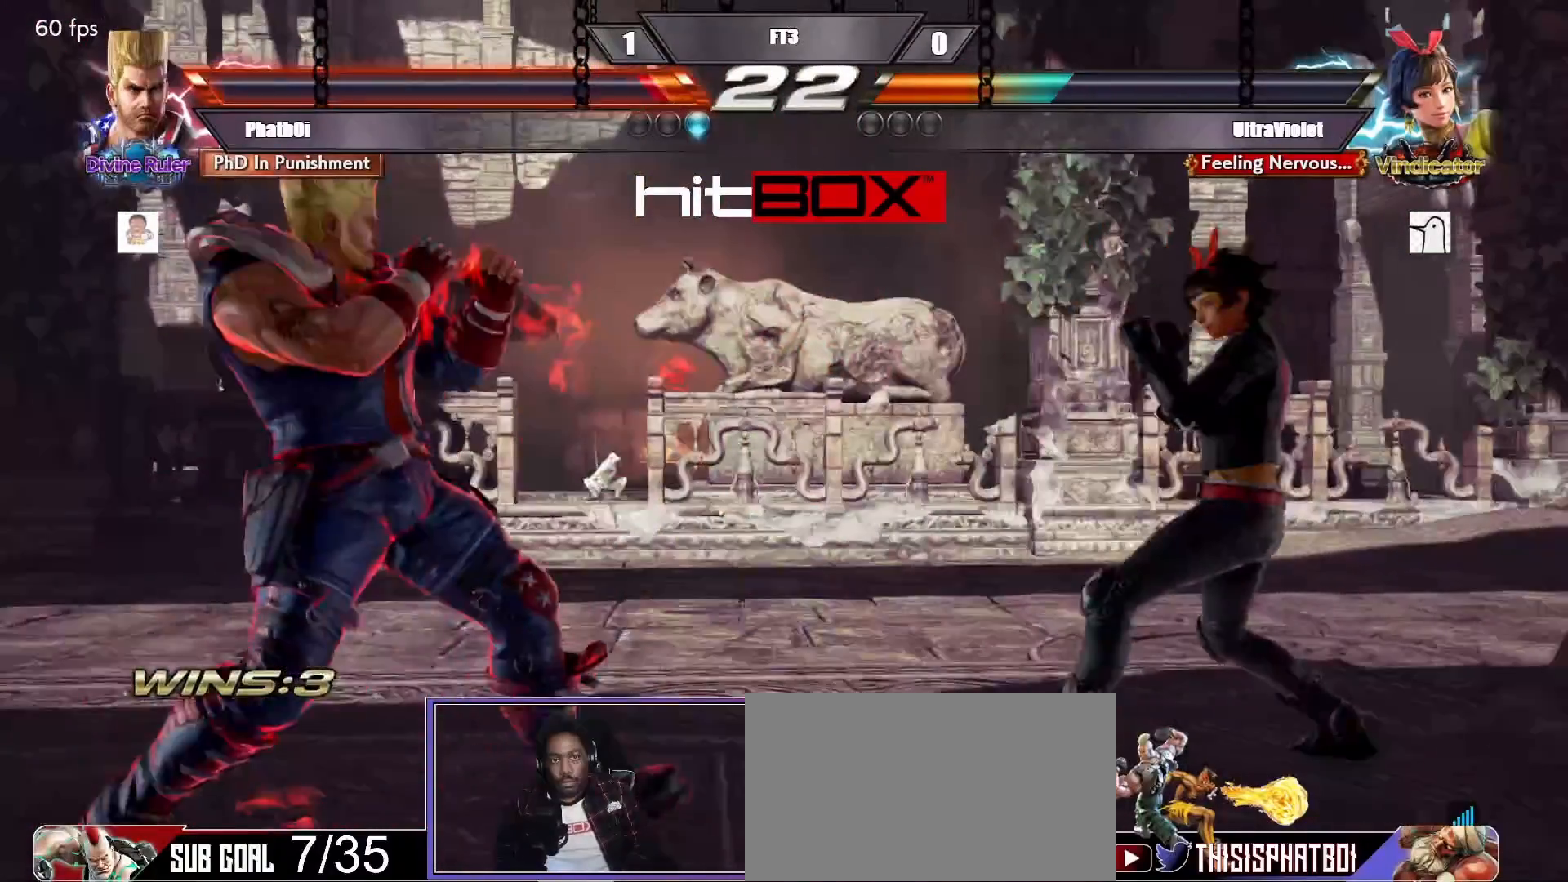
{"buttons": ["DPAD_LEFT"], "events": [[33, "DPAD_LEFT", "down"], [117, "DPAD_DOWN", "down"], [167, "DPAD_DOWN", "up"], [167, "DPAD_LEFT", "up"], [233, "DPAD_LEFT", "down"], [317, "DPAD_DOWN", "down"], [350, "DPAD_DOWN", "up"], [383, "DPAD_LEFT", "up"], [433, "DPAD_LEFT", "down"]]}
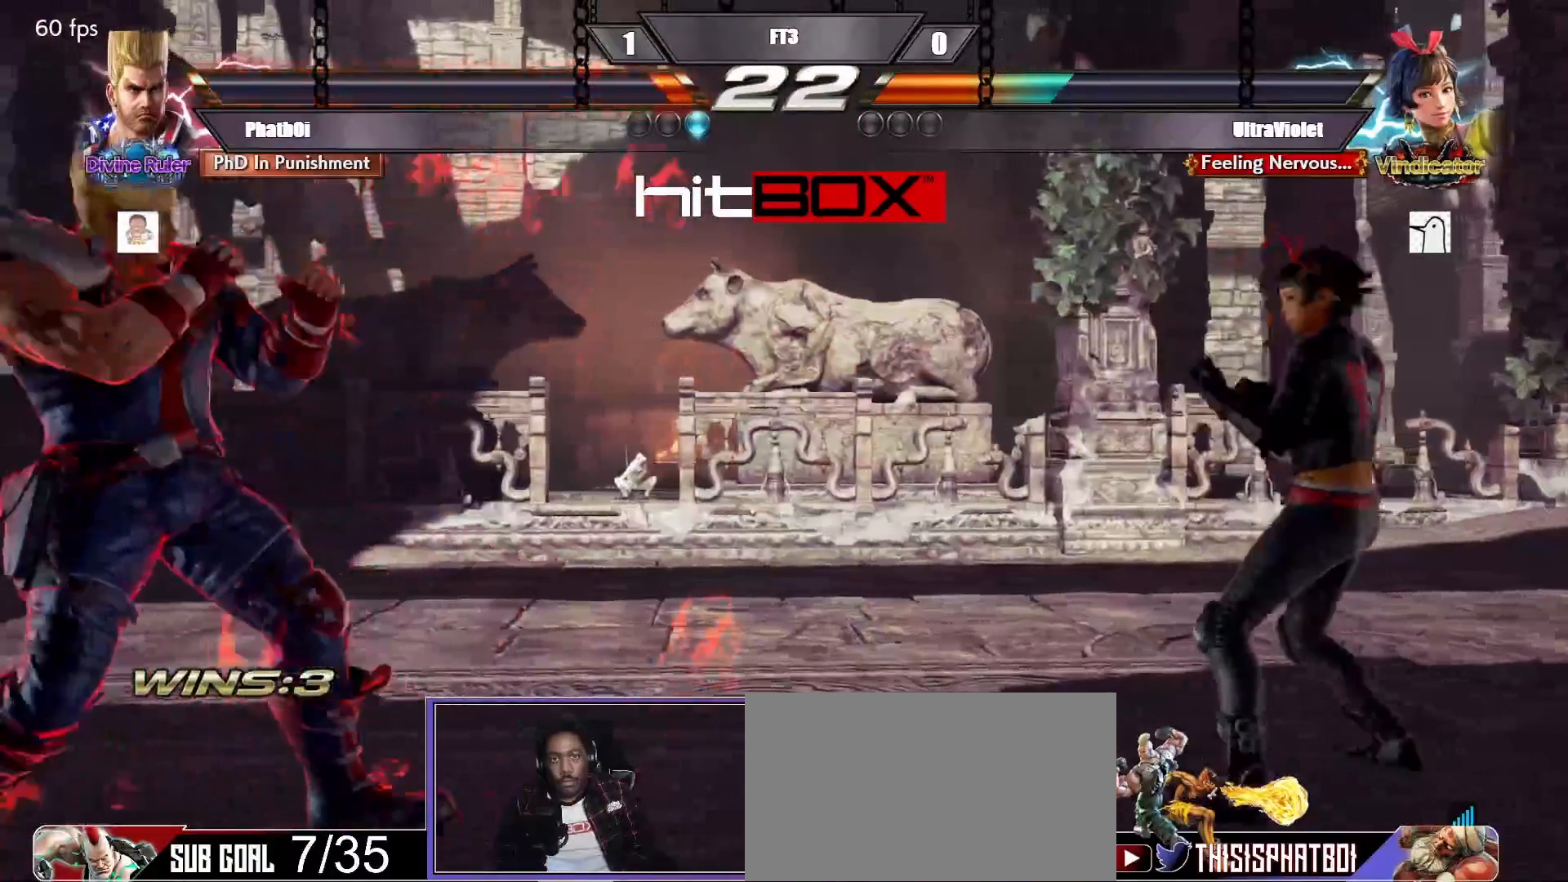
{"buttons": [], "events": [[17, "DPAD_DOWN", "down"], [33, "DPAD_DOWN", "up"], [67, "DPAD_LEFT", "up"], [117, "DPAD_LEFT", "down"], [200, "DPAD_DOWN", "down"], [233, "DPAD_DOWN", "up"], [267, "DPAD_LEFT", "up"], [317, "DPAD_LEFT", "down"], [350, "DPAD_LEFT", "up"], [417, "DPAD_RIGHT", "down"], [500, "DPAD_RIGHT", "up"]]}
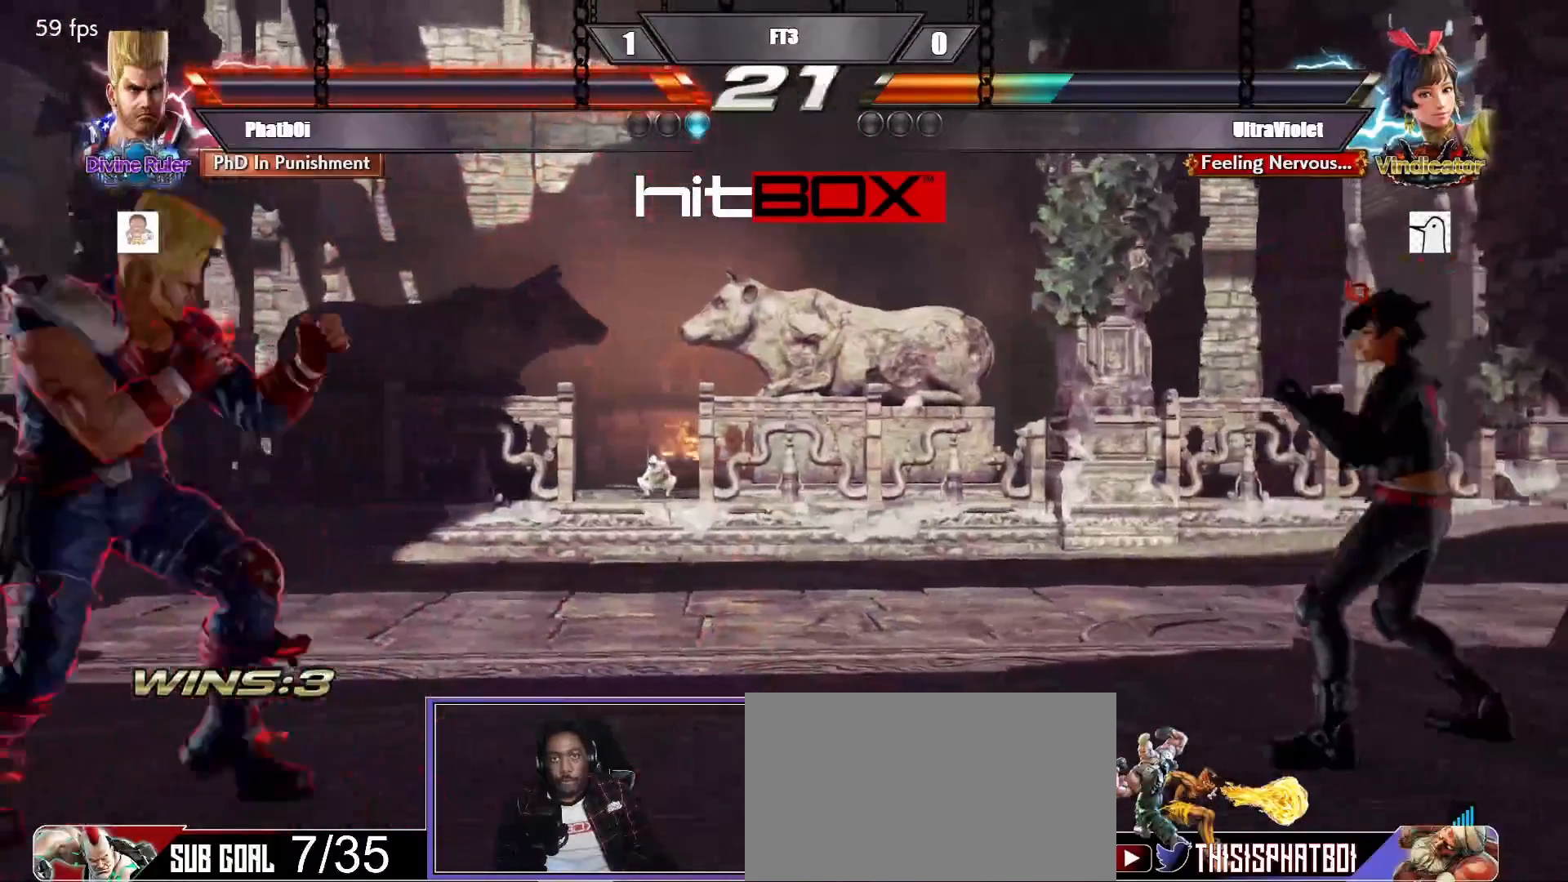
{"buttons": ["DPAD_LEFT"], "events": [[50, "DPAD_RIGHT", "down"], [117, "DPAD_RIGHT", "up"], [133, "DPAD_LEFT", "down"], [150, "DPAD_DOWN", "down"], [183, "DPAD_DOWN", "up"], [233, "DPAD_LEFT", "up"], [300, "DPAD_LEFT", "down"], [400, "DPAD_DOWN", "down"], [417, "DPAD_DOWN", "up"], [450, "DPAD_LEFT", "up"], [483, "DPAD_LEFT", "down"]]}
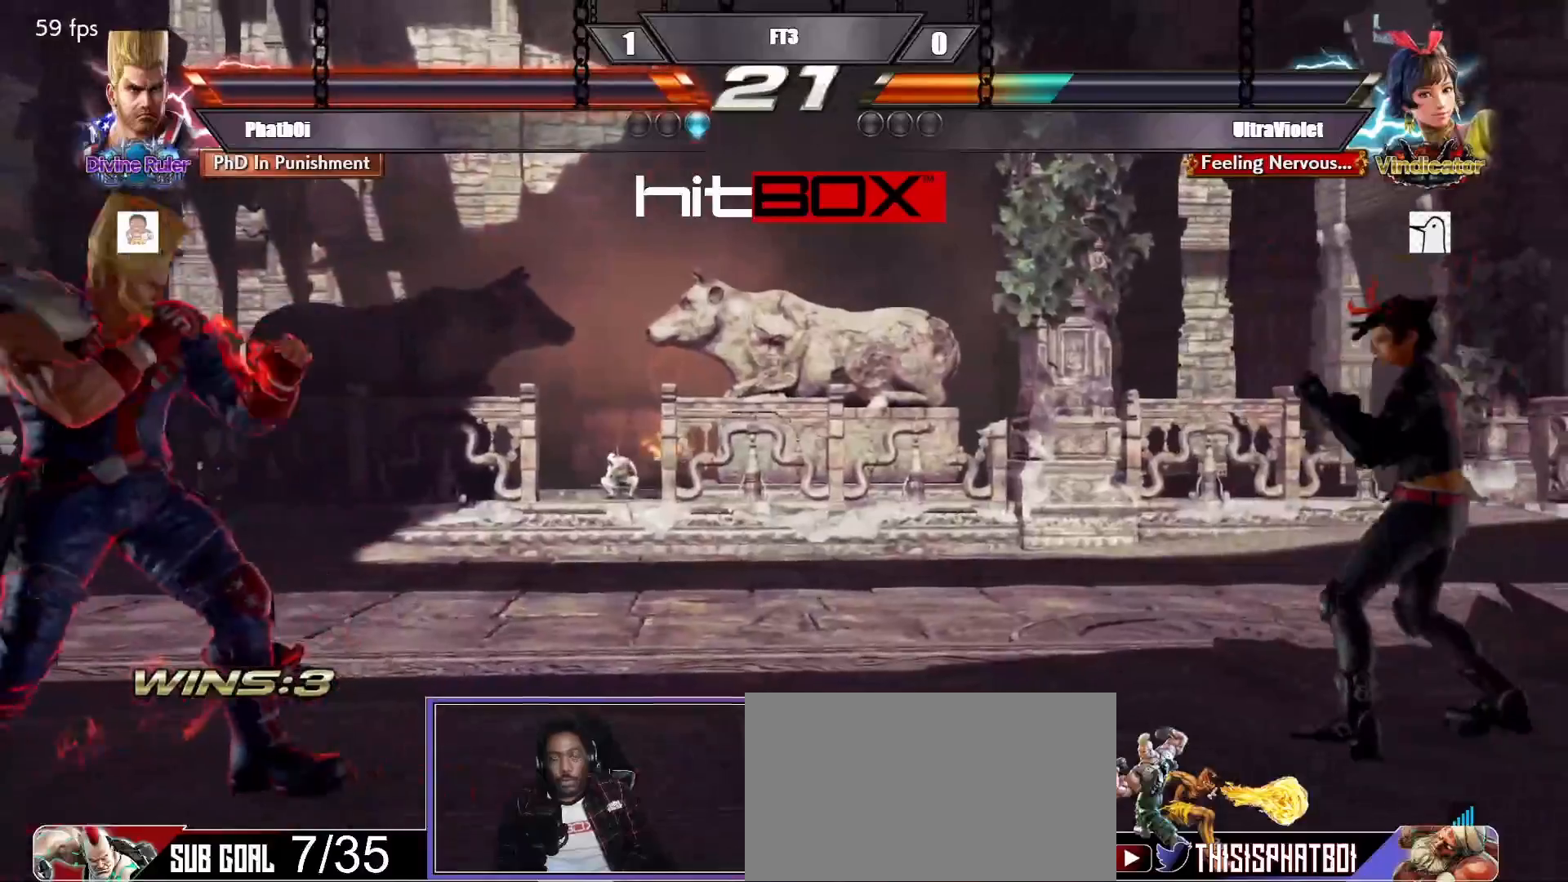
{"buttons": ["DPAD_RIGHT"], "events": [[83, "DPAD_DOWN", "down"], [117, "DPAD_DOWN", "up"], [133, "DPAD_LEFT", "up"], [200, "DPAD_LEFT", "down"], [250, "DPAD_LEFT", "up"], [300, "DPAD_RIGHT", "down"], [383, "DPAD_RIGHT", "up"], [450, "DPAD_RIGHT", "down"]]}
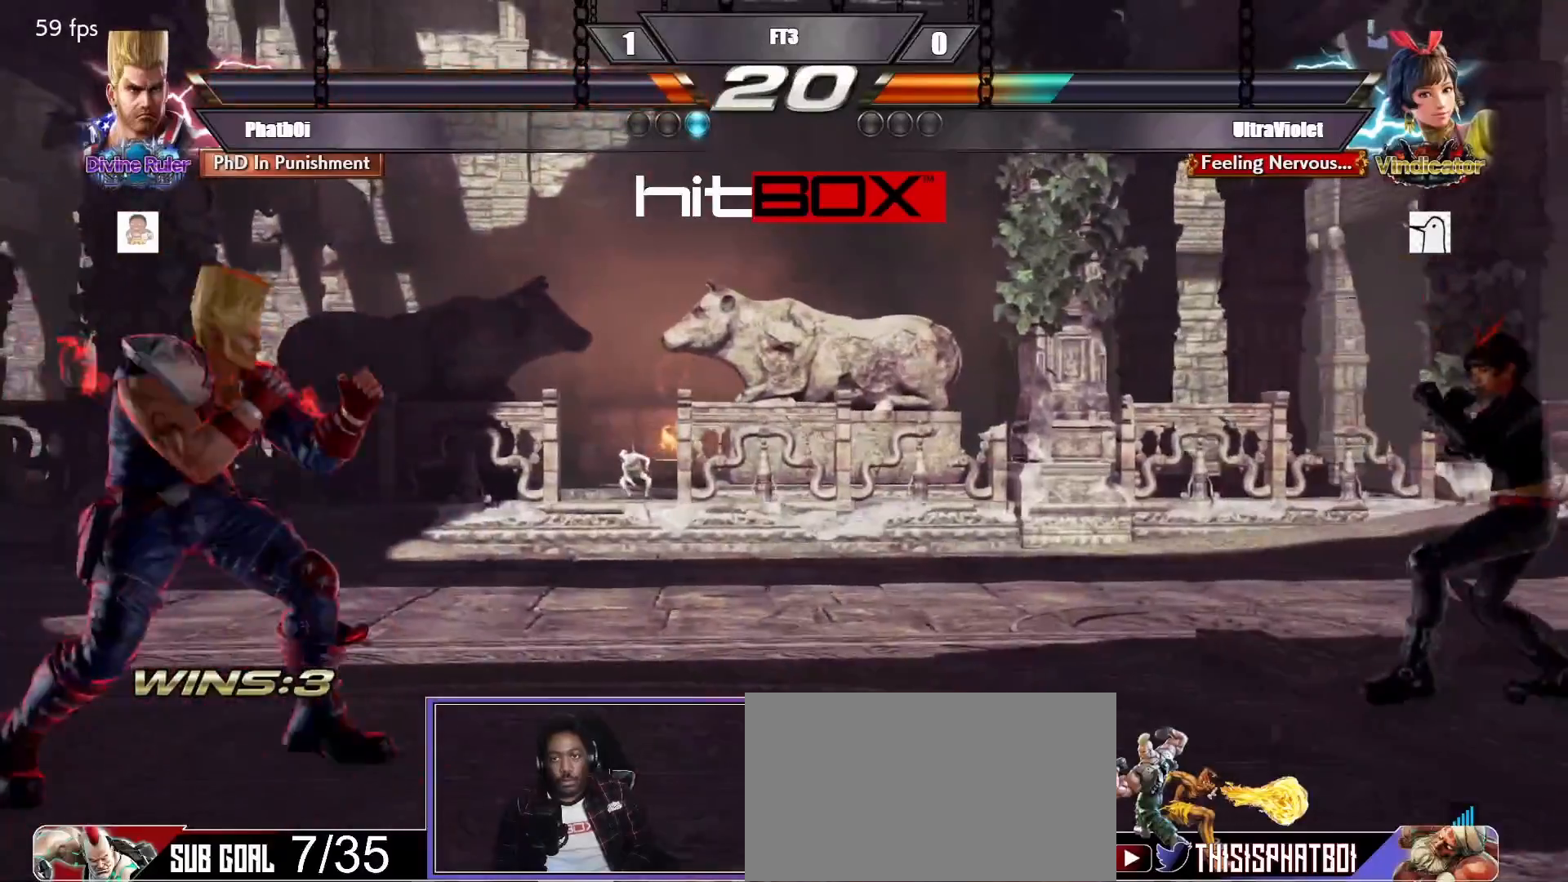
{"buttons": ["DPAD_LEFT"], "events": [[167, "DPAD_RIGHT", "up"], [283, "DPAD_LEFT", "down"], [383, "DPAD_LEFT", "up"], [417, "DPAD_LEFT", "down"]]}
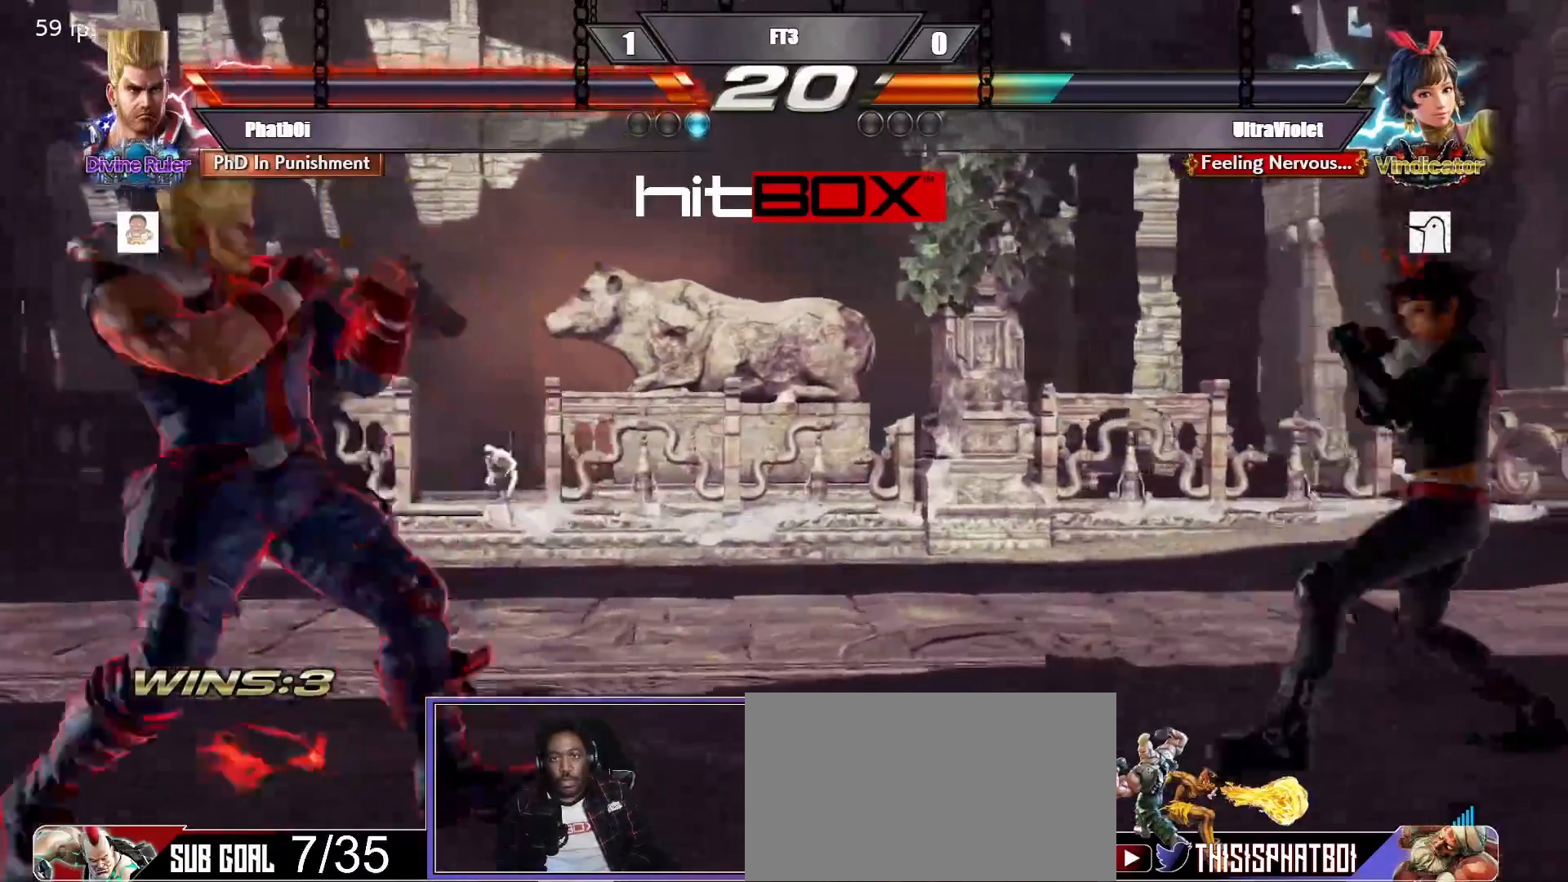
{"buttons": [], "events": [[17, "DPAD_DOWN", "down"], [33, "DPAD_DOWN", "up"], [83, "DPAD_LEFT", "up"], [117, "DPAD_LEFT", "down"], [217, "DPAD_DOWN", "down"], [250, "DPAD_DOWN", "up"], [283, "DPAD_LEFT", "up"], [317, "DPAD_LEFT", "down"], [417, "DPAD_DOWN", "down"], [433, "DPAD_DOWN", "up"], [467, "DPAD_LEFT", "up"]]}
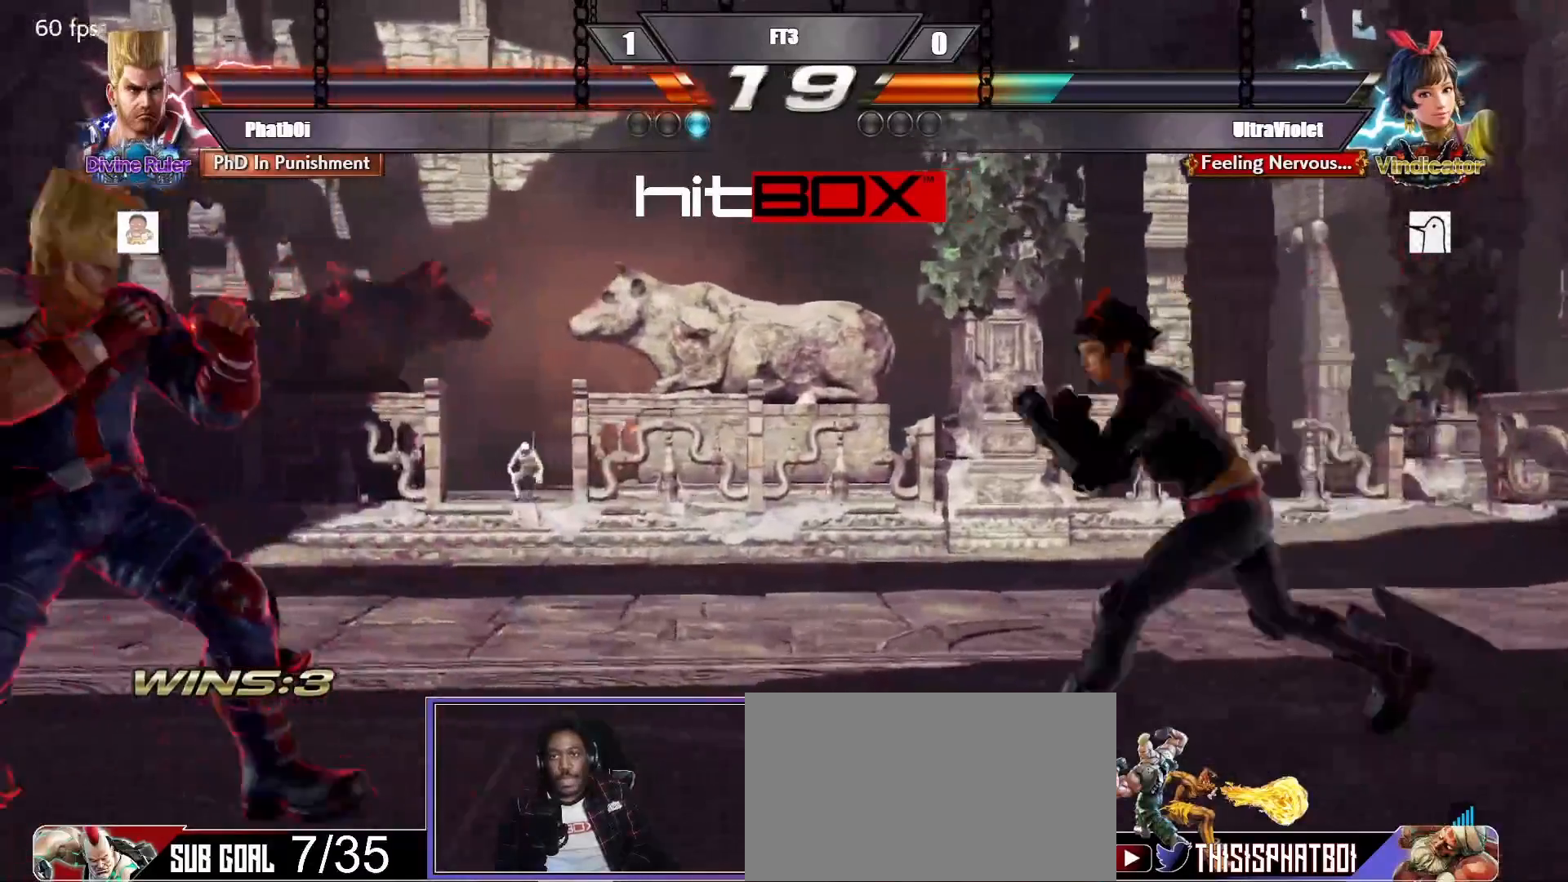
{"buttons": [], "events": [[33, "DPAD_LEFT", "down"], [117, "DPAD_DOWN", "down"], [133, "DPAD_DOWN", "up"], [167, "DPAD_LEFT", "up"], [233, "DPAD_LEFT", "down"], [333, "DPAD_DOWN", "down"], [350, "DPAD_DOWN", "up"], [400, "DPAD_LEFT", "up"], [450, "DPAD_LEFT", "down"], [483, "DPAD_LEFT", "up"]]}
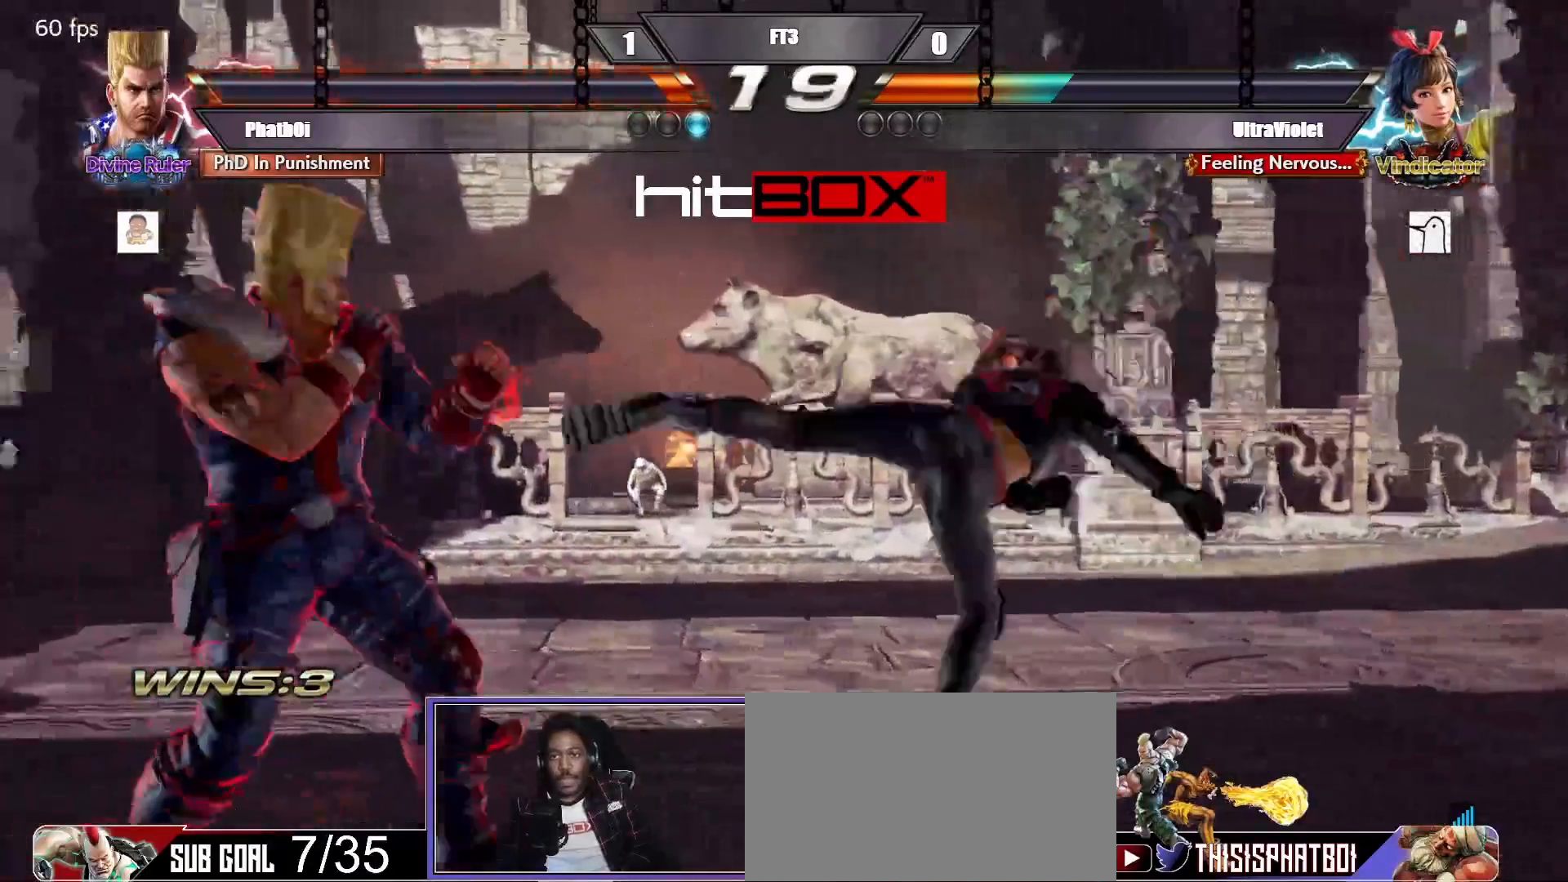
{"buttons": [], "events": [[67, "DPAD_RIGHT", "down"], [83, "DPAD_DOWN", "down"], [117, "TRIANGLE", "down"], [250, "DPAD_RIGHT", "up"], [250, "TRIANGLE", "up"], [267, "DPAD_DOWN", "up"]]}
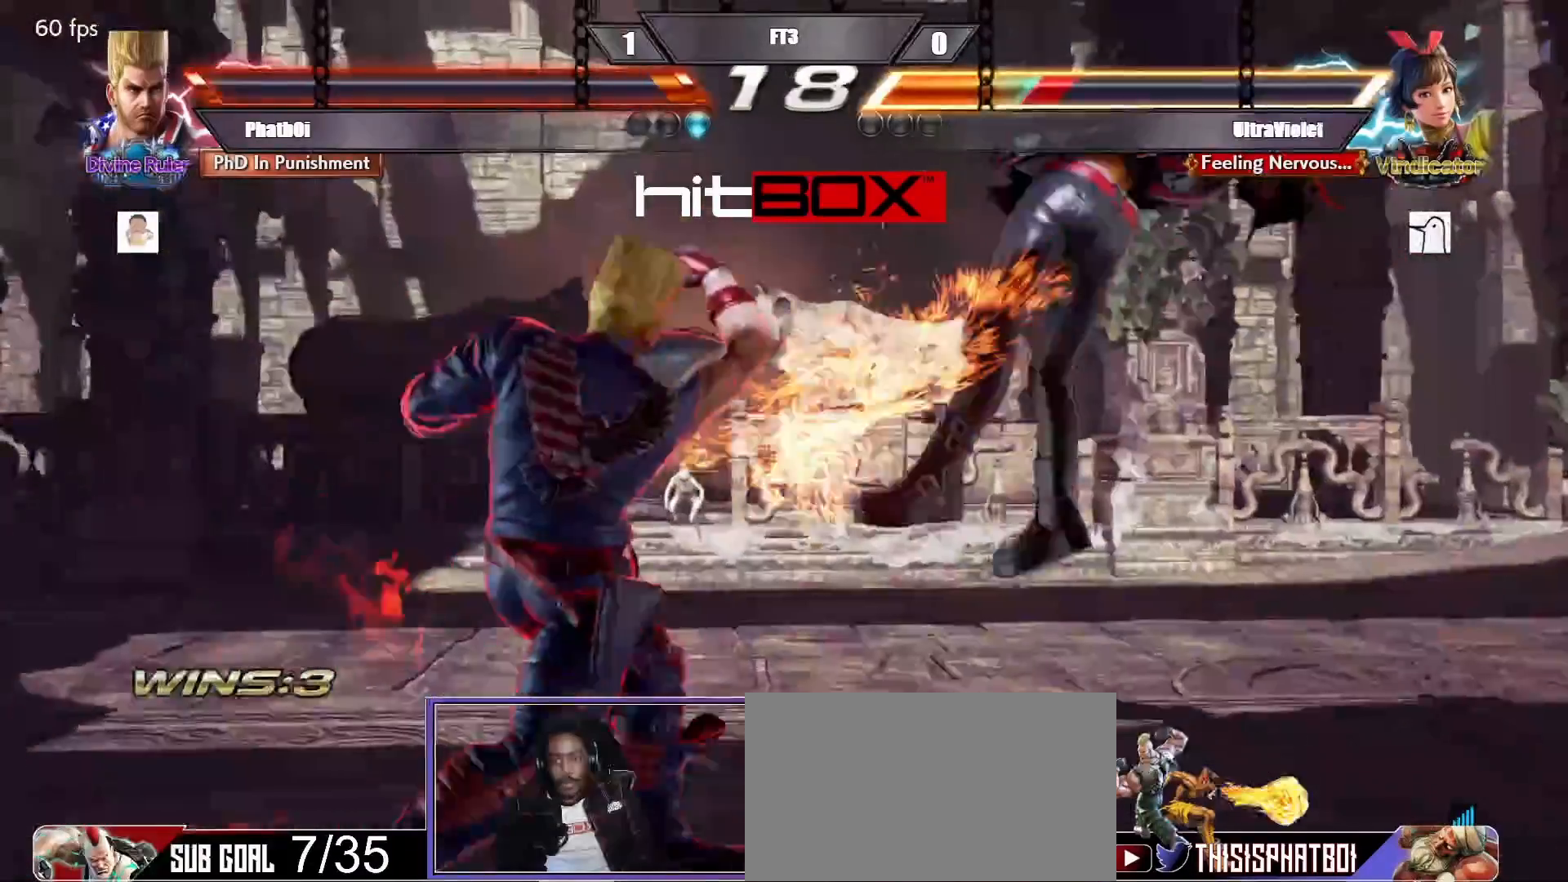
{"buttons": ["DPAD_LEFT"], "events": [[267, "SQUARE", "down"], [267, "TRIANGLE", "down"], [350, "SQUARE", "up"], [350, "TRIANGLE", "up"], [433, "DPAD_LEFT", "down"]]}